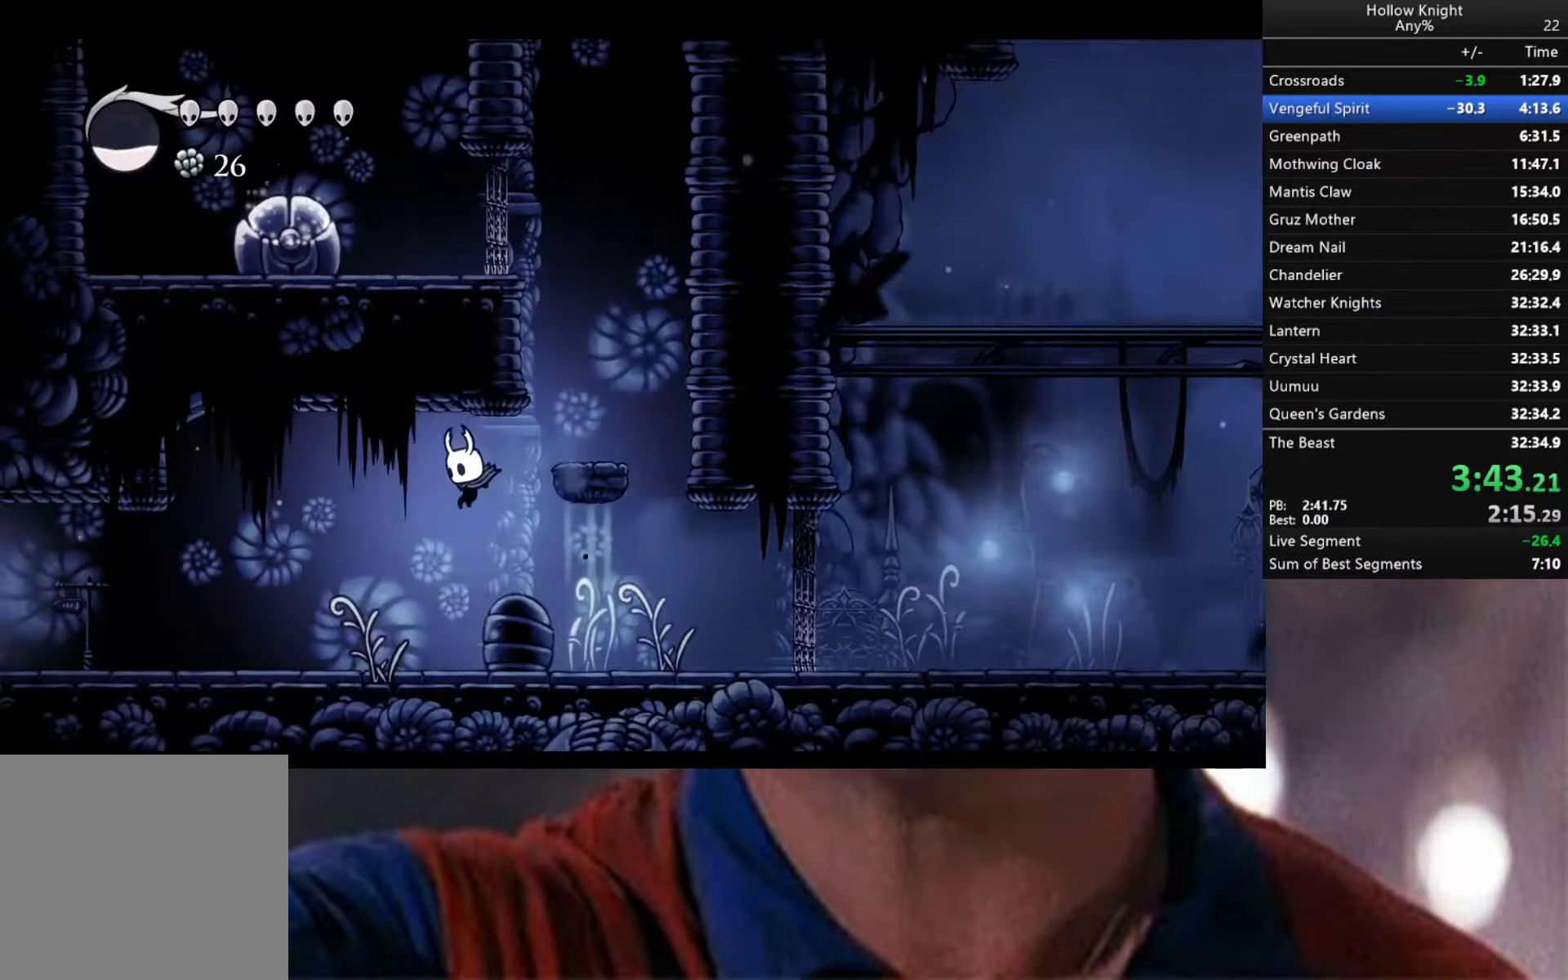
Gameplay with a controller (Xbox layout); each line is a JSON object with the inputs held at the frame after it. "events" lists button and stick changes between this image and that frame as [ms after this image, input, new state], when the widget could be followed in between.
{"buttons": [], "left_stick": "left", "right_stick": "center", "events": [[134, "X", "down"], [200, "X", "up"]]}
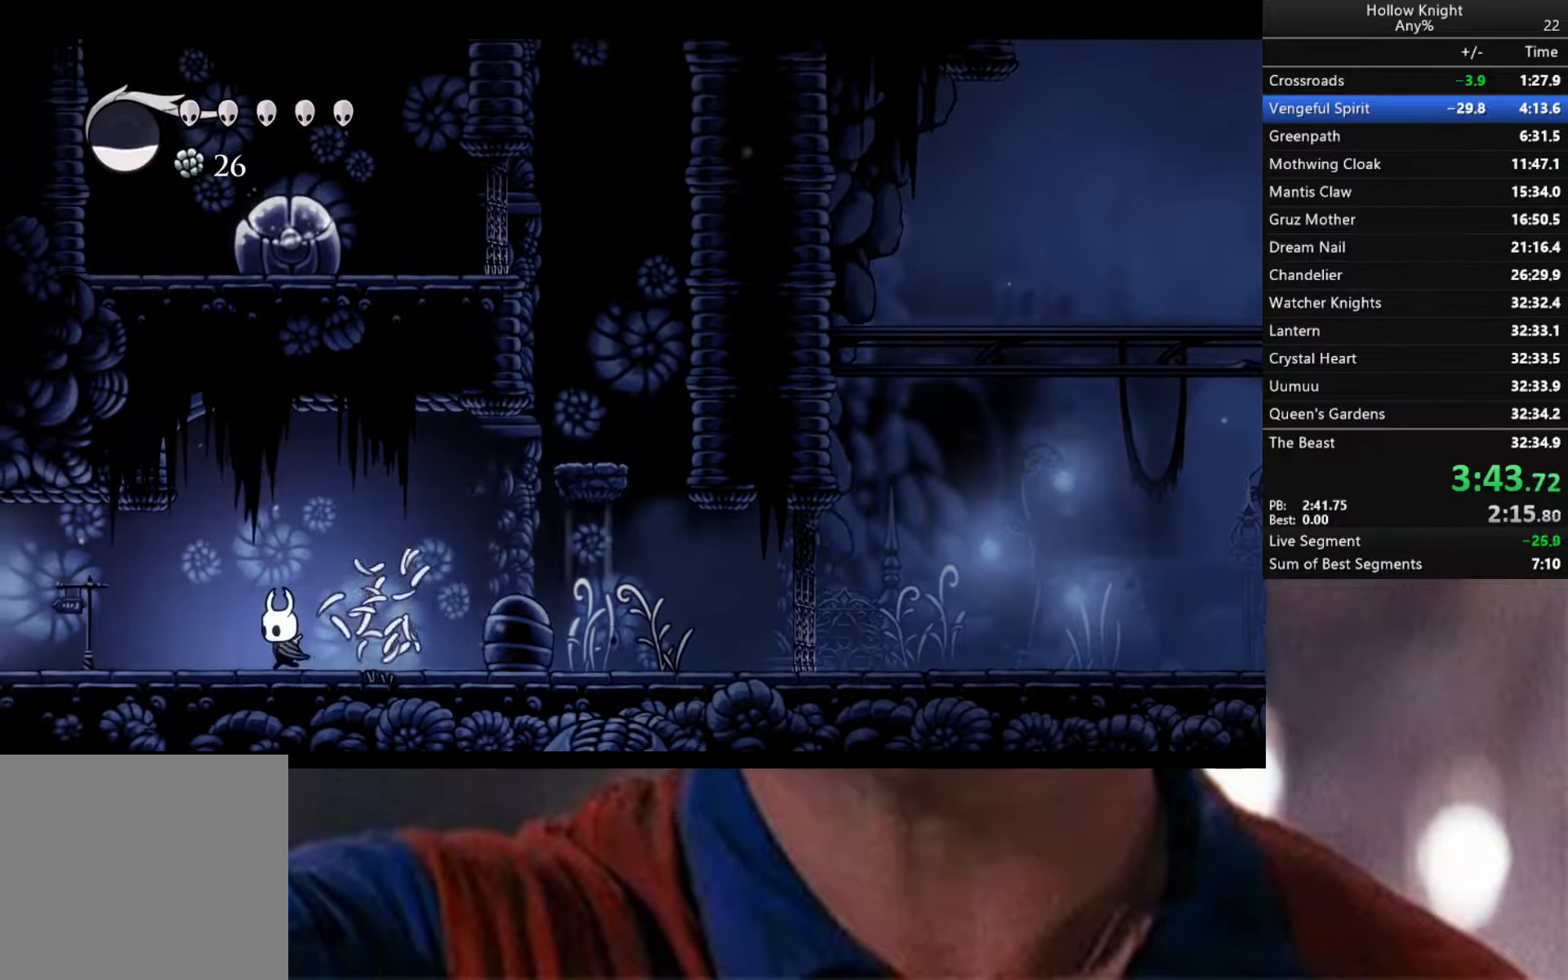
{"buttons": [], "left_stick": "left", "right_stick": "center", "events": []}
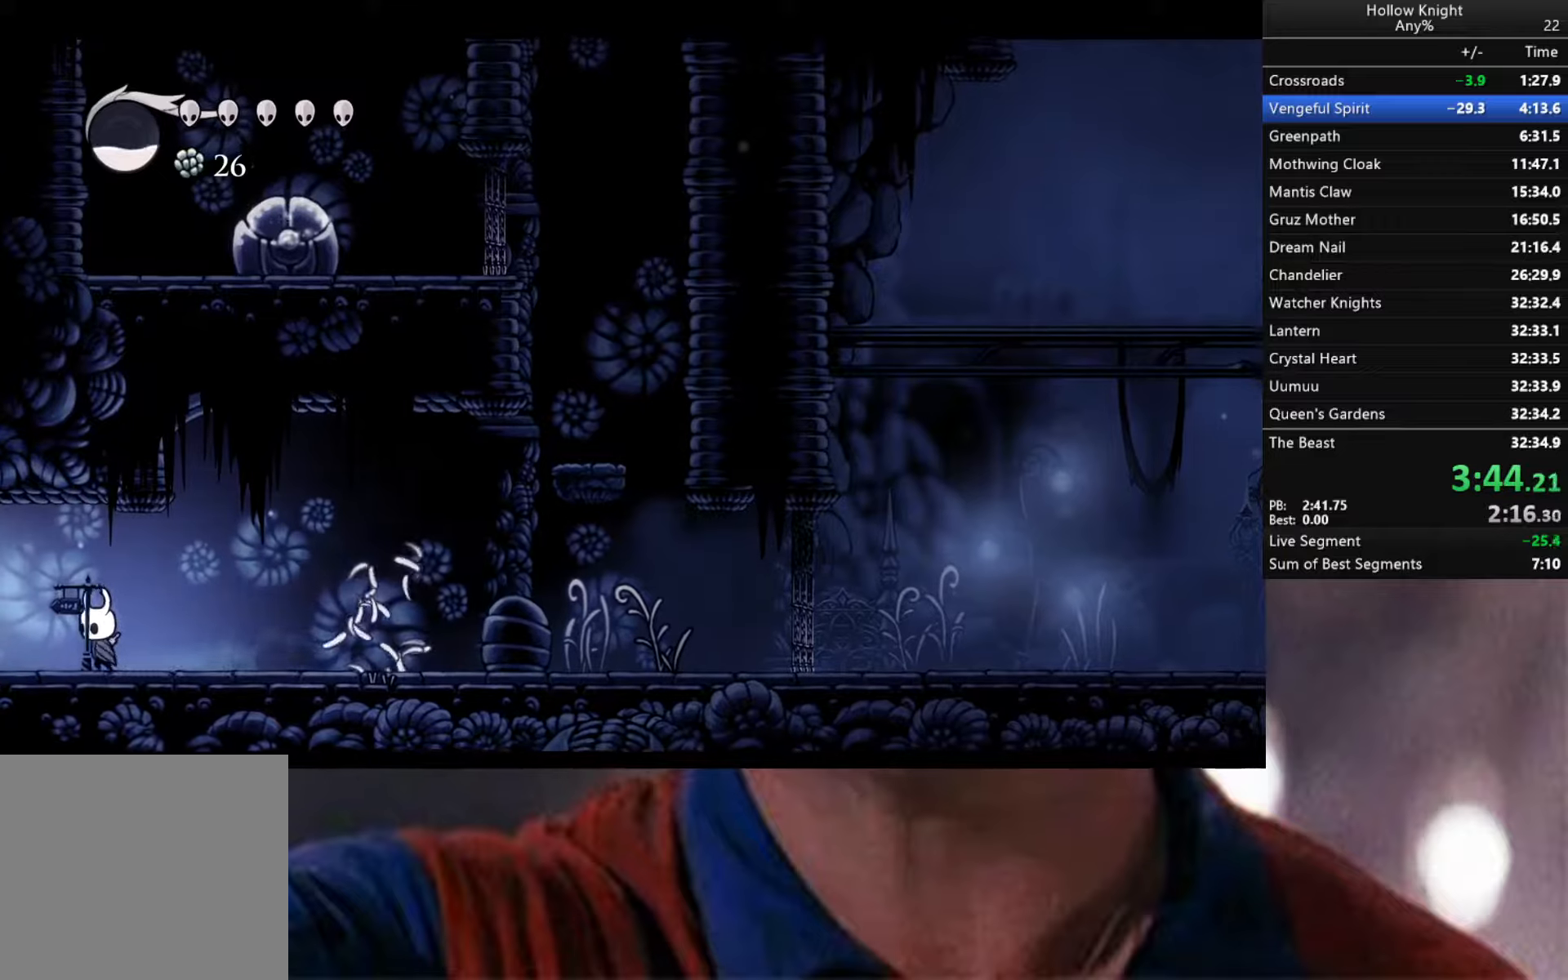
{"buttons": [], "left_stick": "left", "right_stick": "center", "events": []}
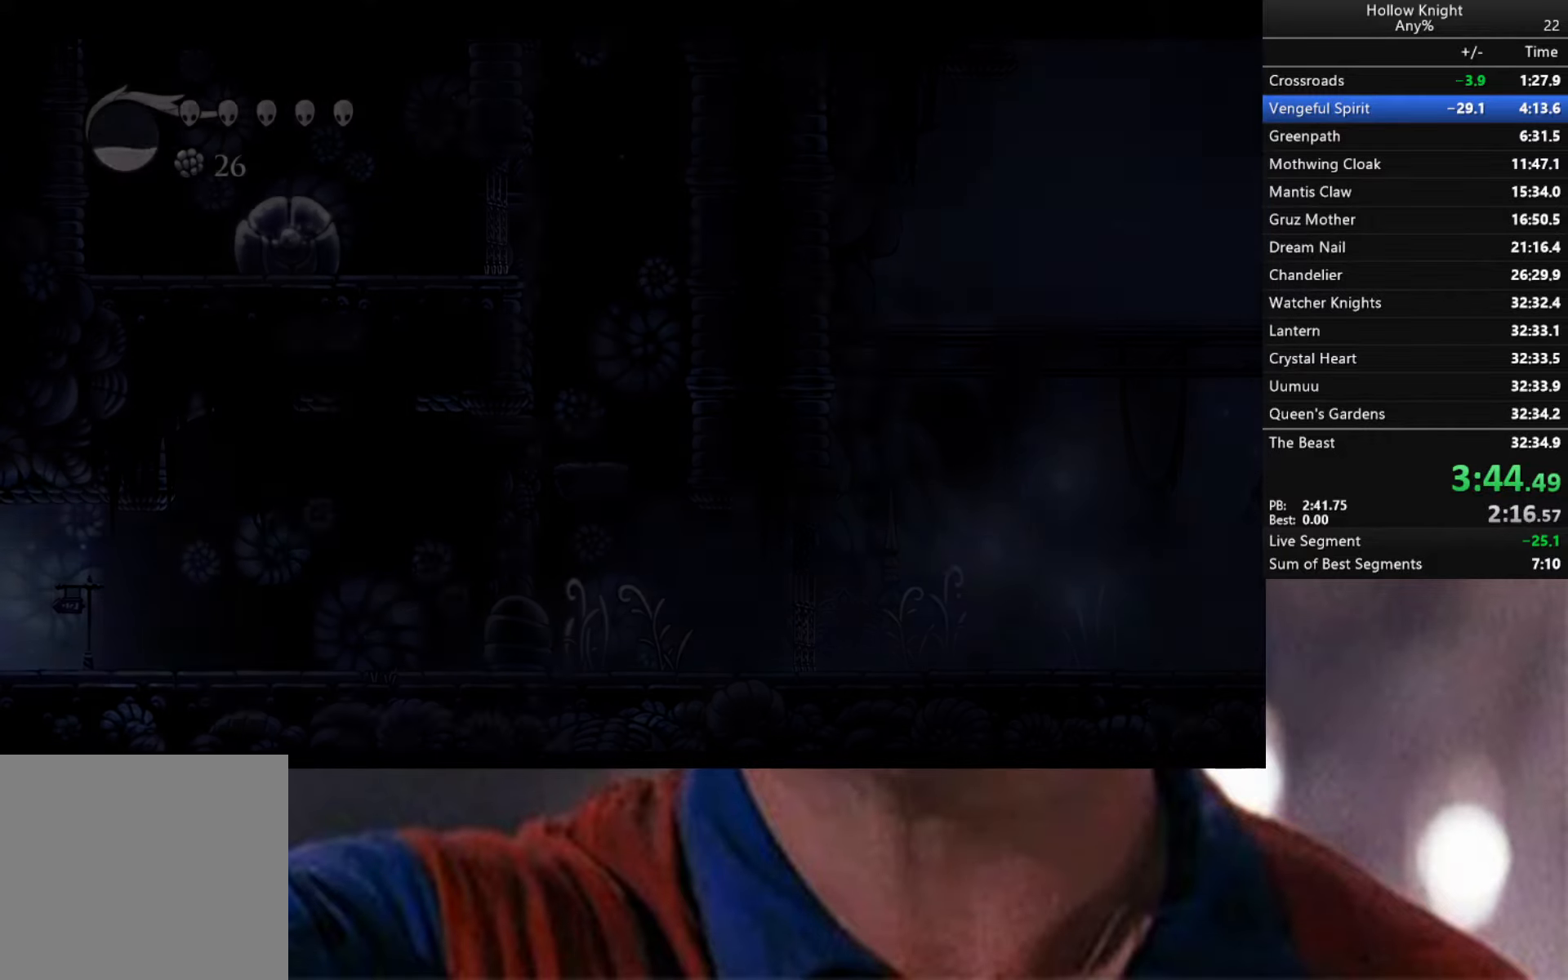
{"buttons": [], "left_stick": "down-left", "right_stick": "center", "events": [[200, "left_stick", "center"], [400, "left_stick", "down-left"]]}
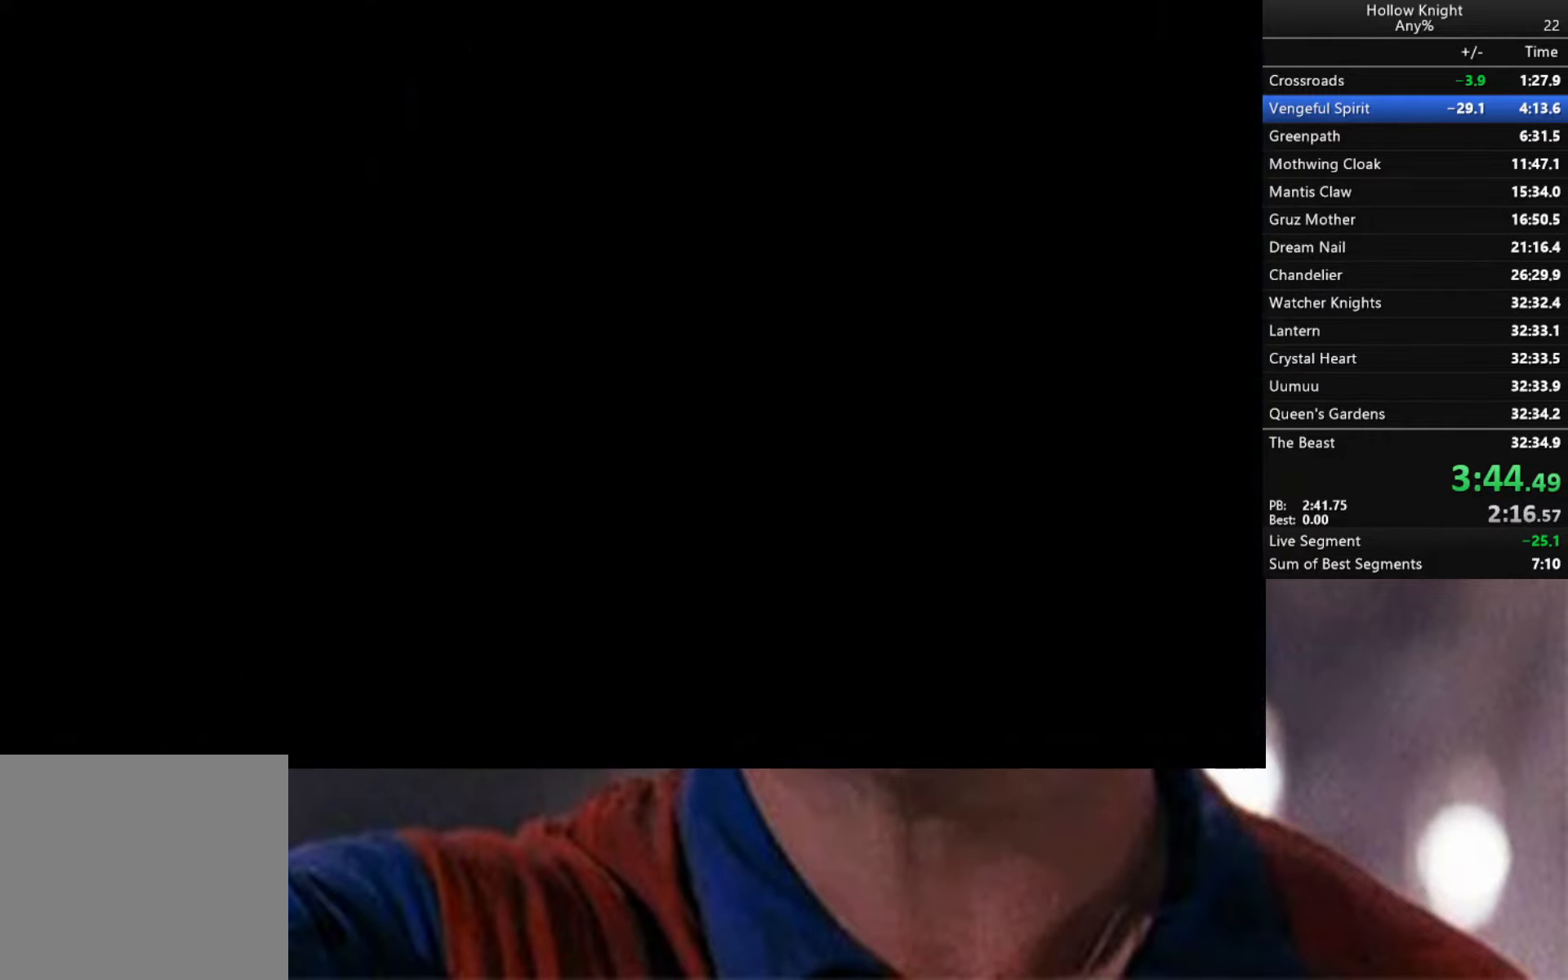
{"buttons": [], "left_stick": "down-left", "right_stick": "center", "events": []}
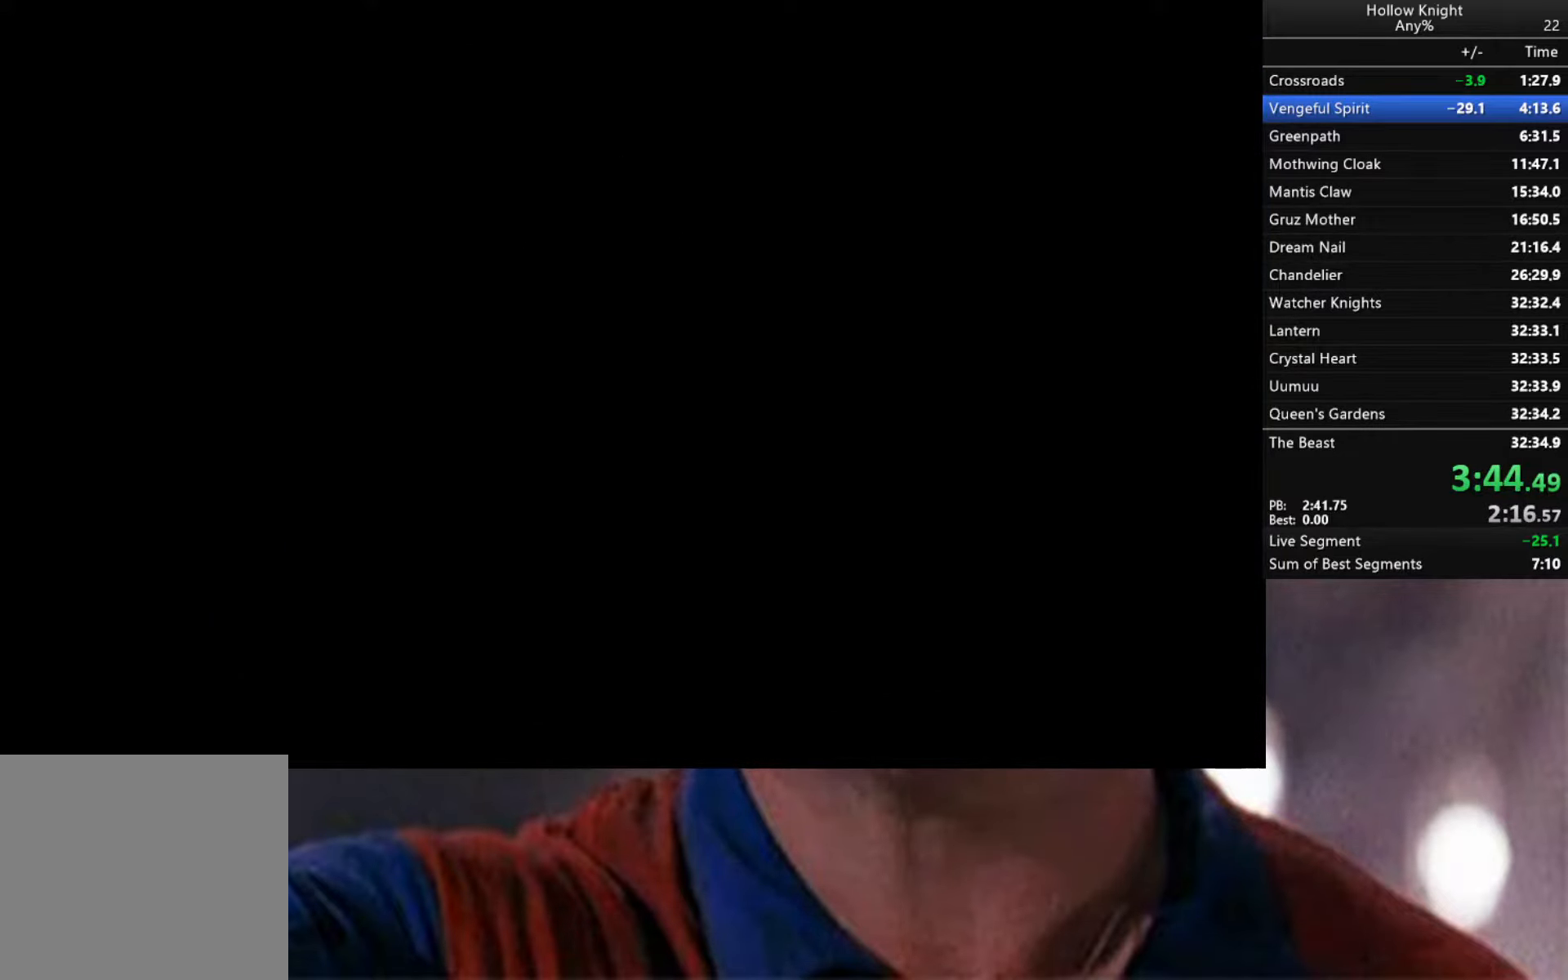
{"buttons": [], "left_stick": "down-left", "right_stick": "center", "events": []}
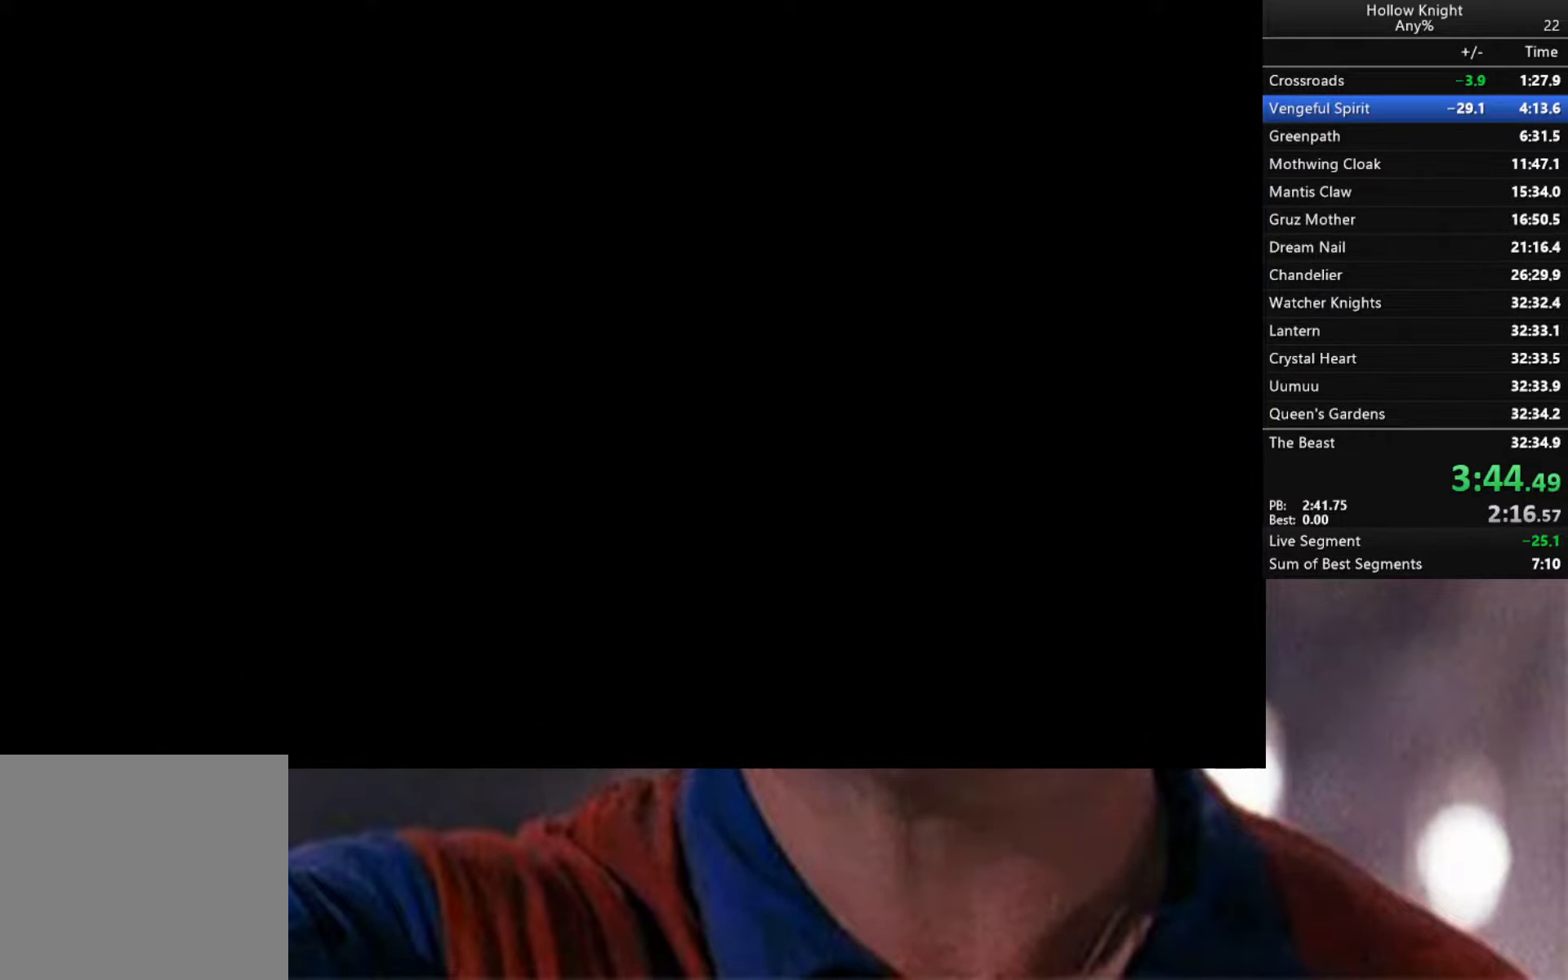
{"buttons": [], "left_stick": "down-left", "right_stick": "center", "events": []}
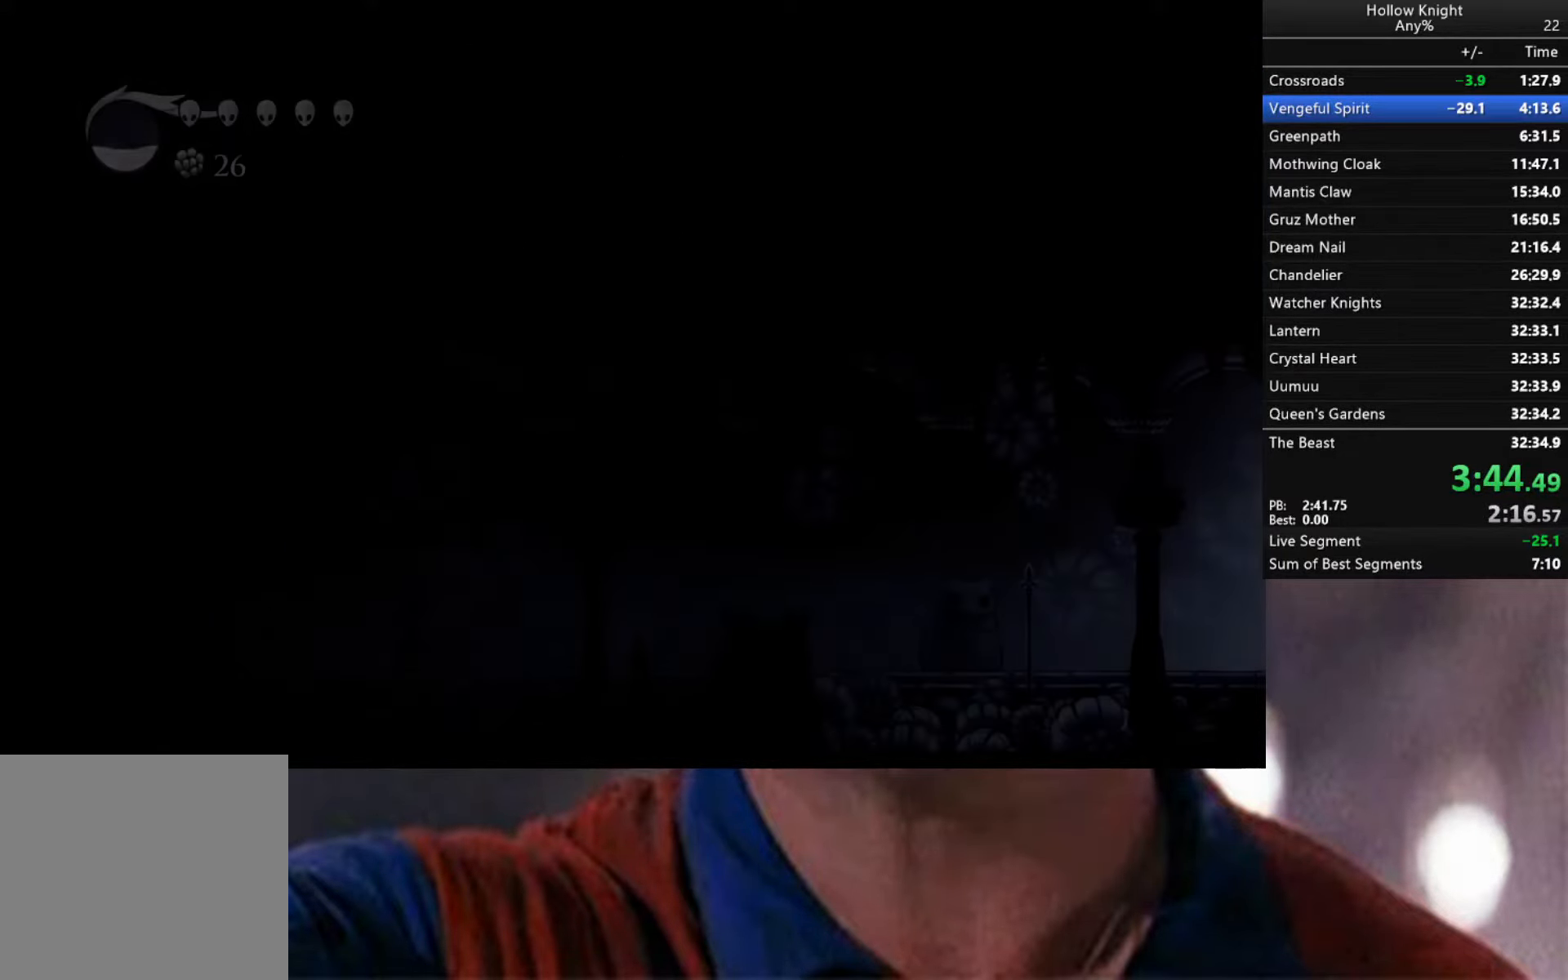
{"buttons": [], "left_stick": "down-left", "right_stick": "center", "events": []}
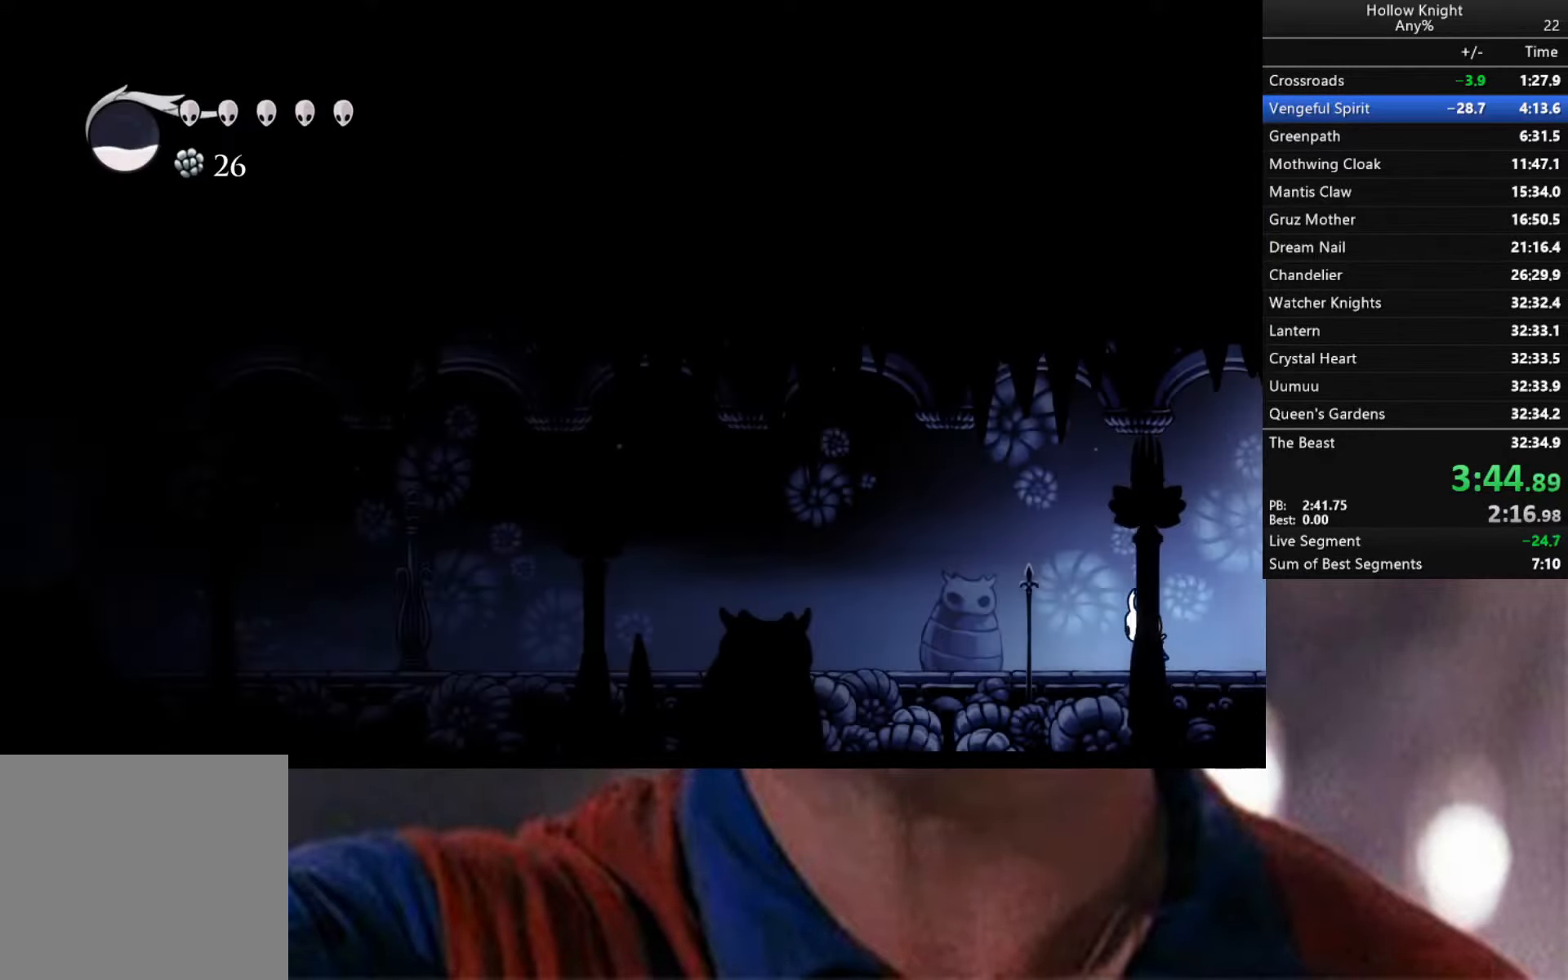
{"buttons": ["X"], "left_stick": "up-left", "right_stick": "center", "events": [[333, "left_stick", "left"], [433, "left_stick", "up-left"], [500, "X", "down"]]}
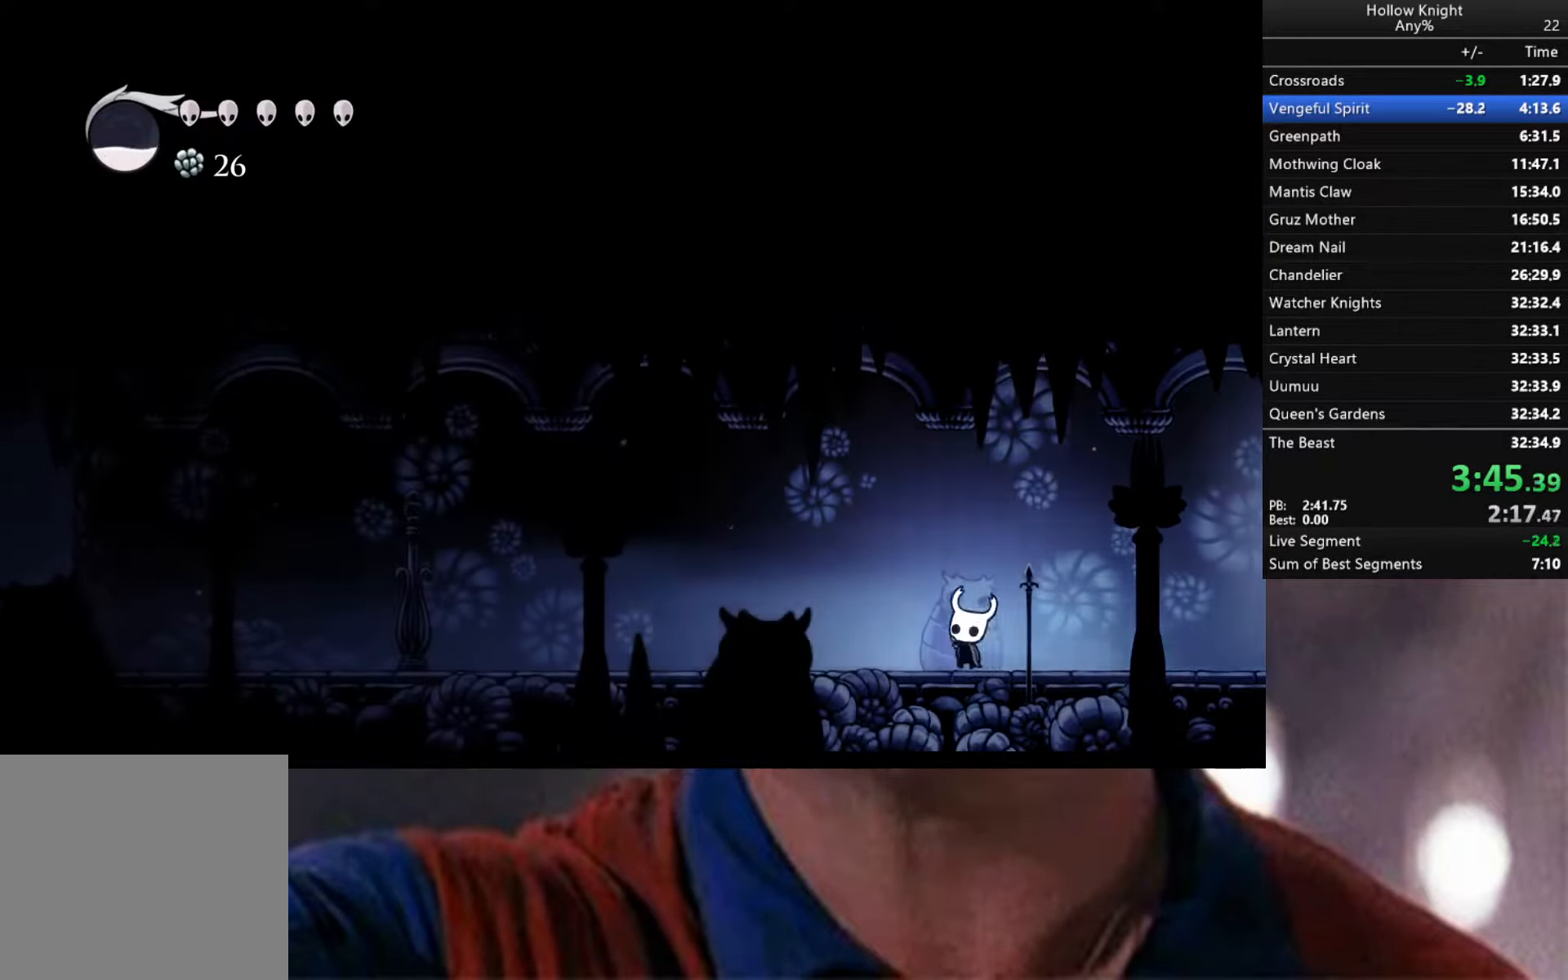
{"buttons": [], "left_stick": "down-left", "right_stick": "center", "events": [[83, "X", "up"], [166, "left_stick", "left"], [400, "left_stick", "down-left"]]}
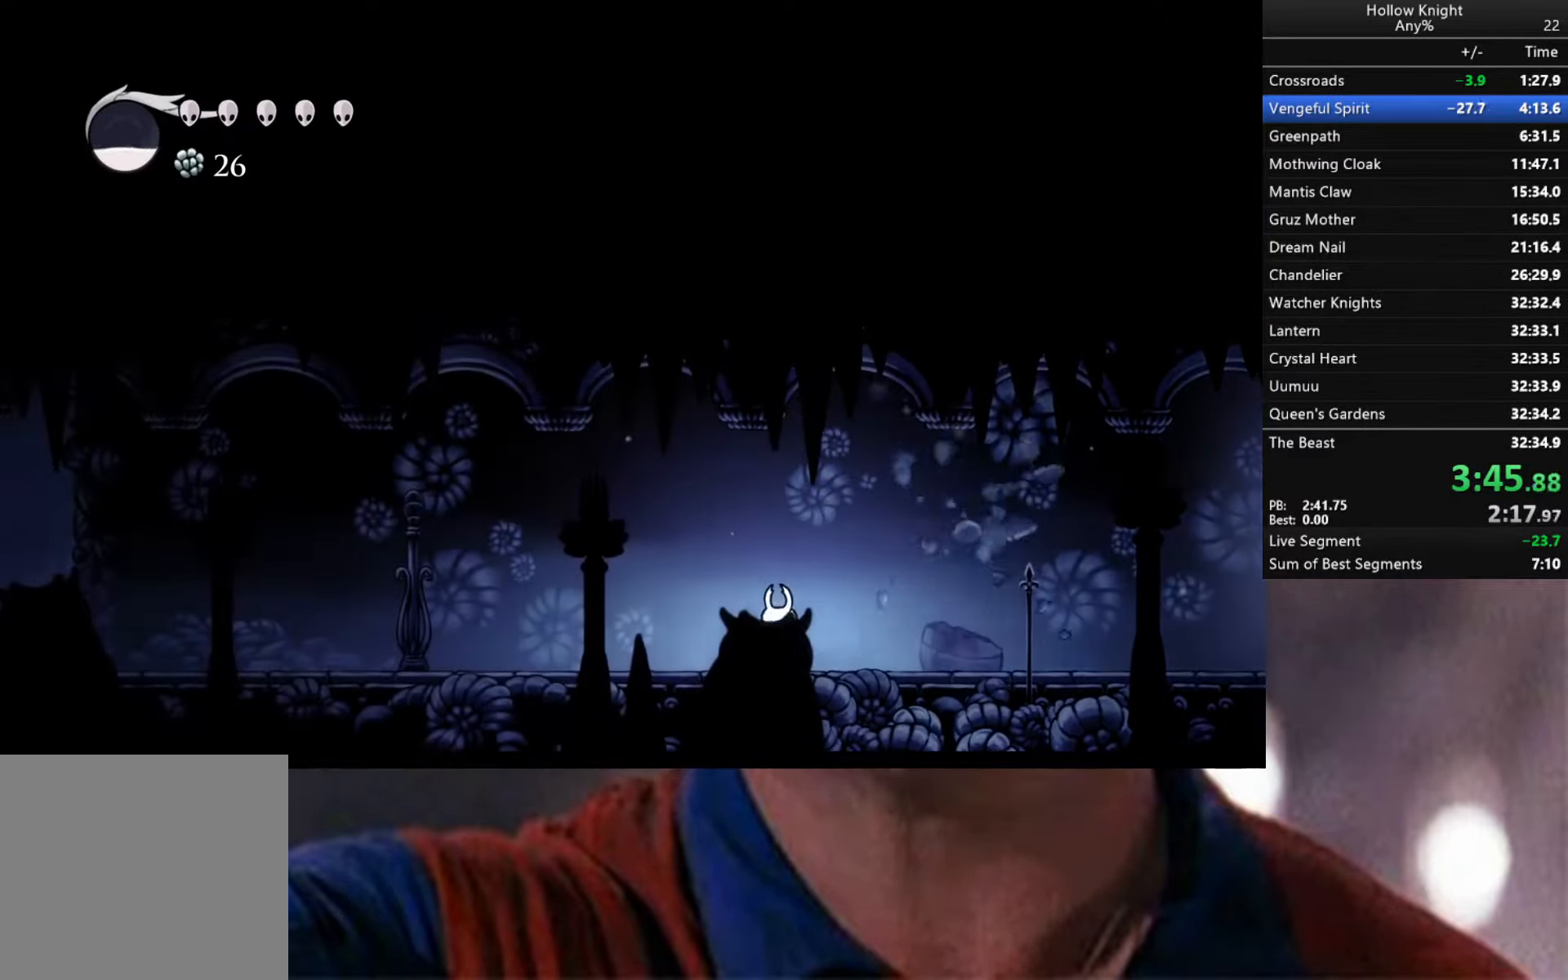
{"buttons": [], "left_stick": "down-left", "right_stick": "center", "events": []}
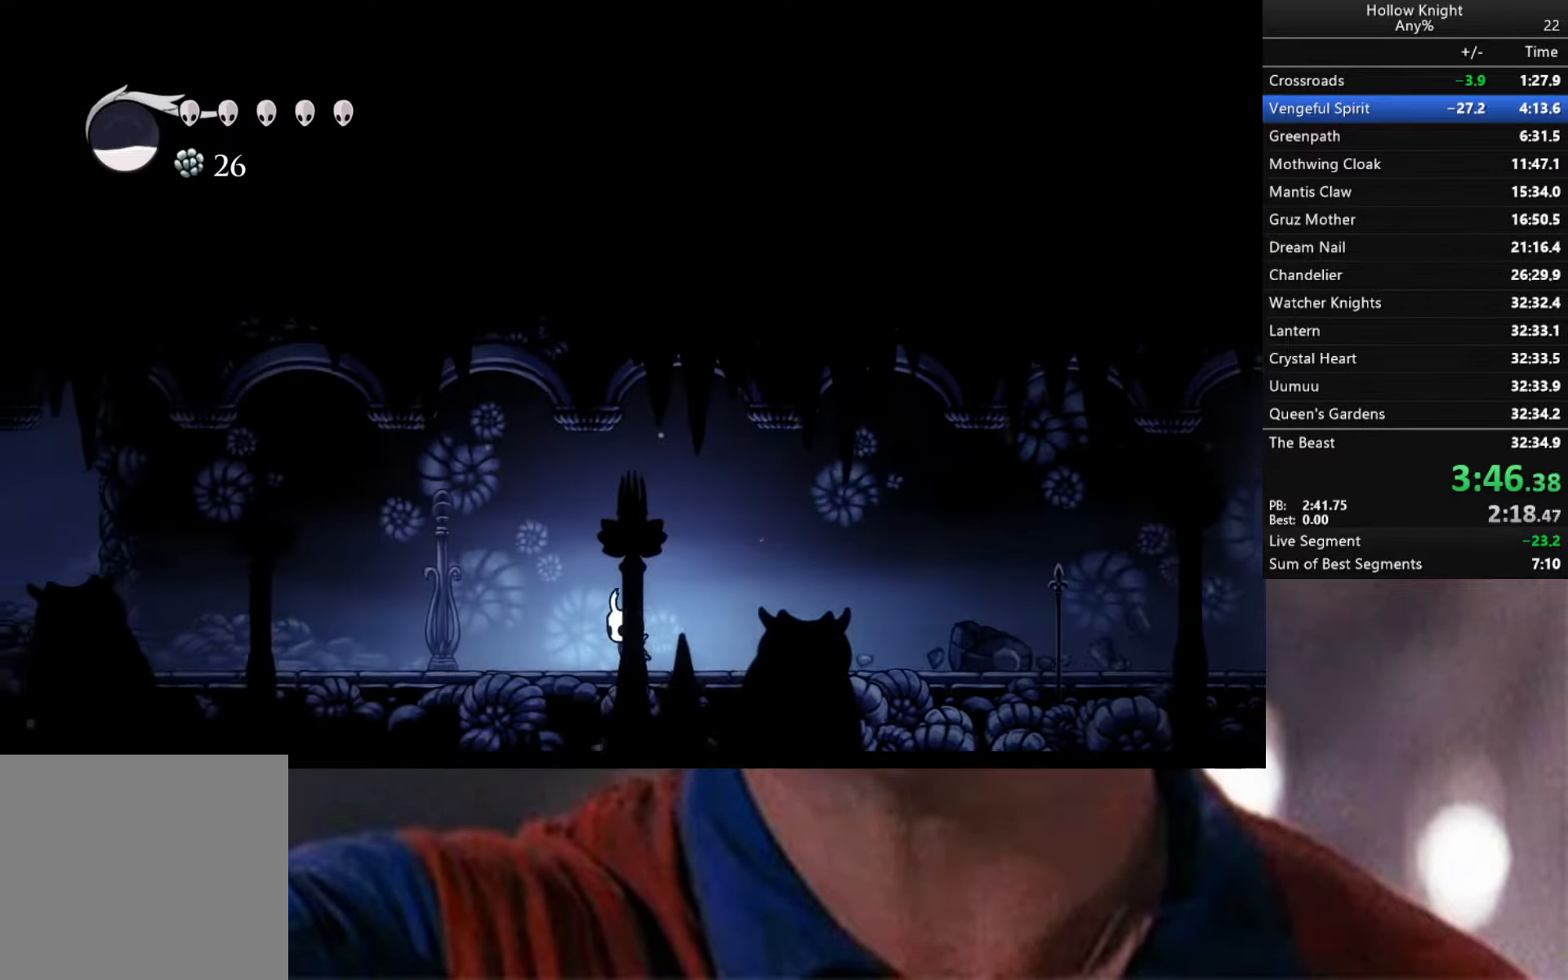
{"buttons": ["X"], "left_stick": "down-left", "right_stick": "center", "events": [[266, "A", "down"], [416, "X", "down"], [500, "A", "up"]]}
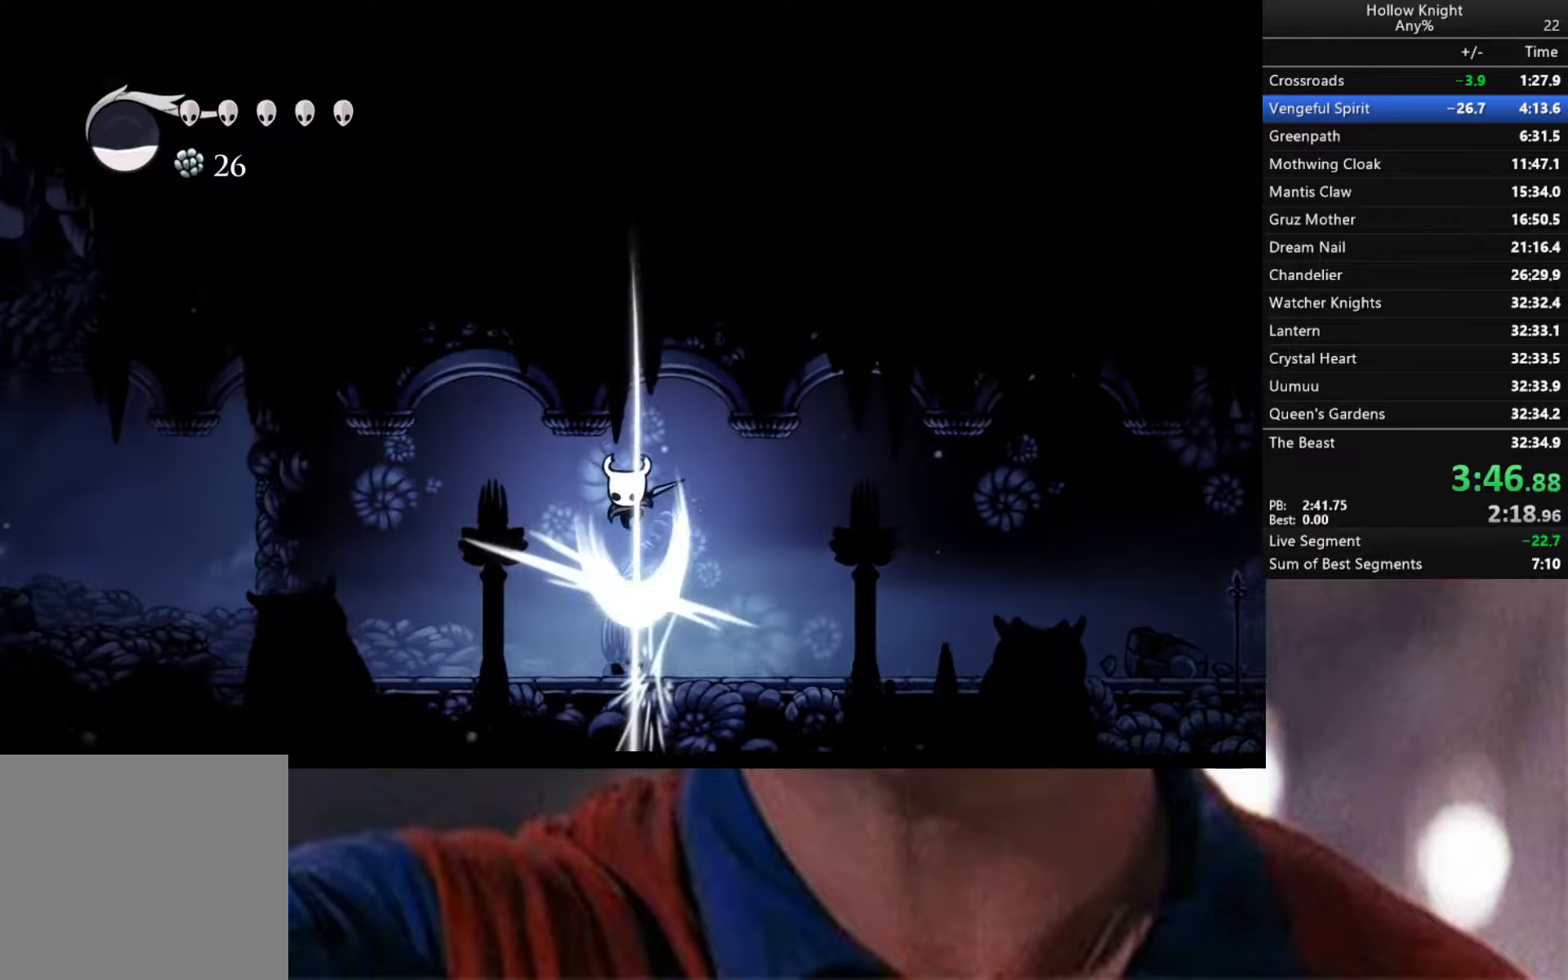
{"buttons": [], "left_stick": "down-left", "right_stick": "center", "events": [[83, "X", "up"]]}
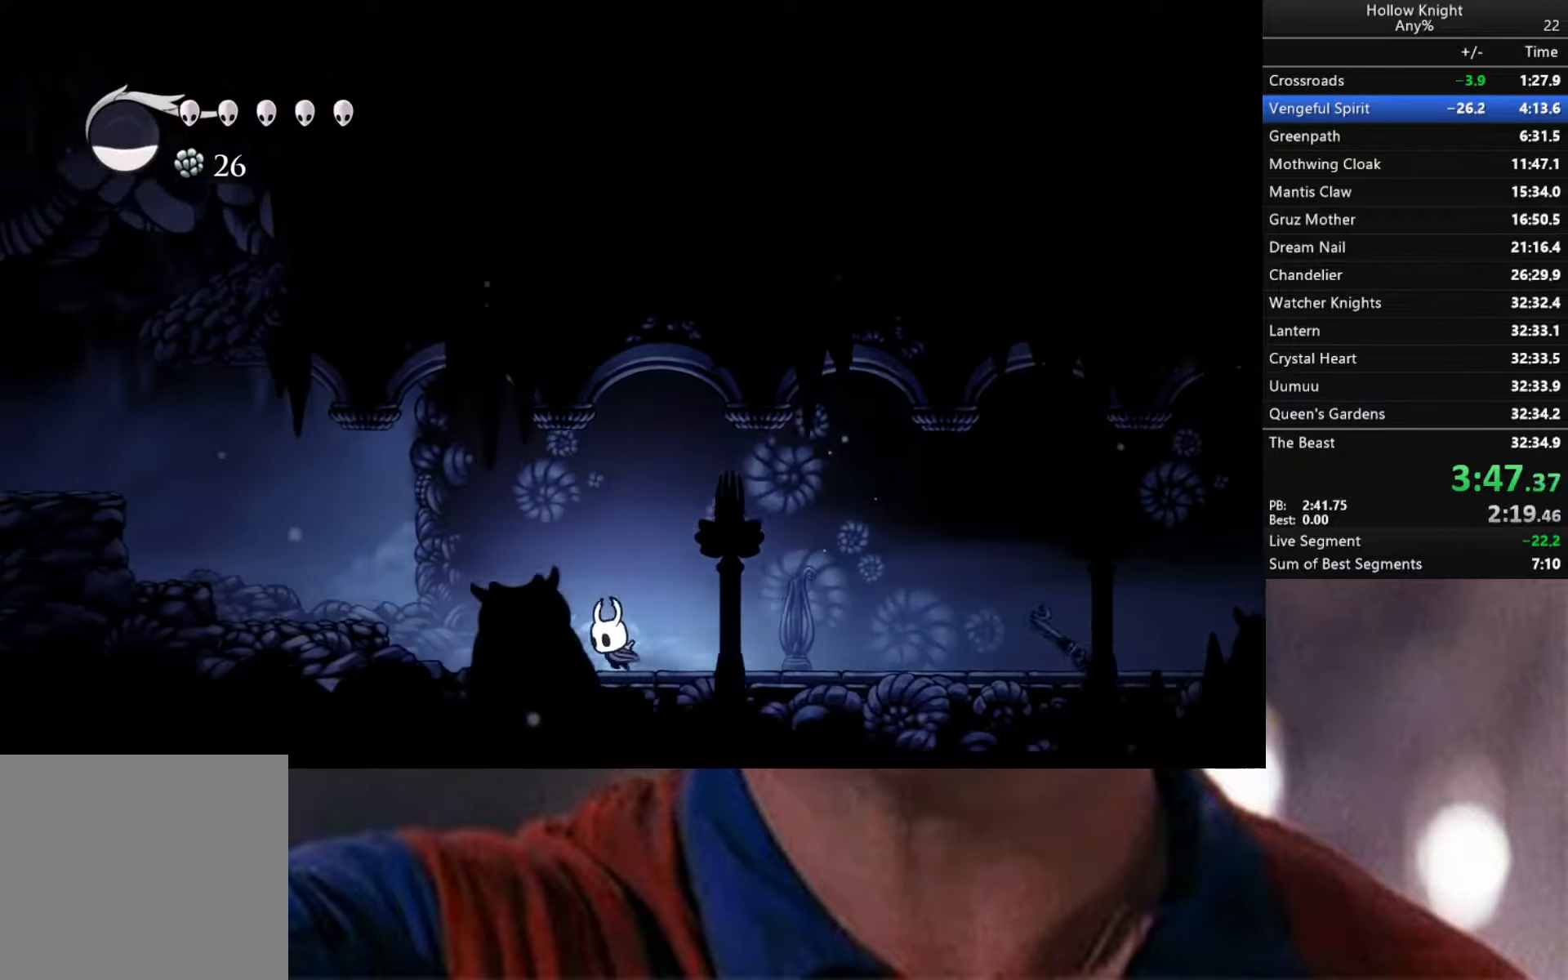
{"buttons": ["A"], "left_stick": "down-left", "right_stick": "center", "events": [[400, "A", "down"]]}
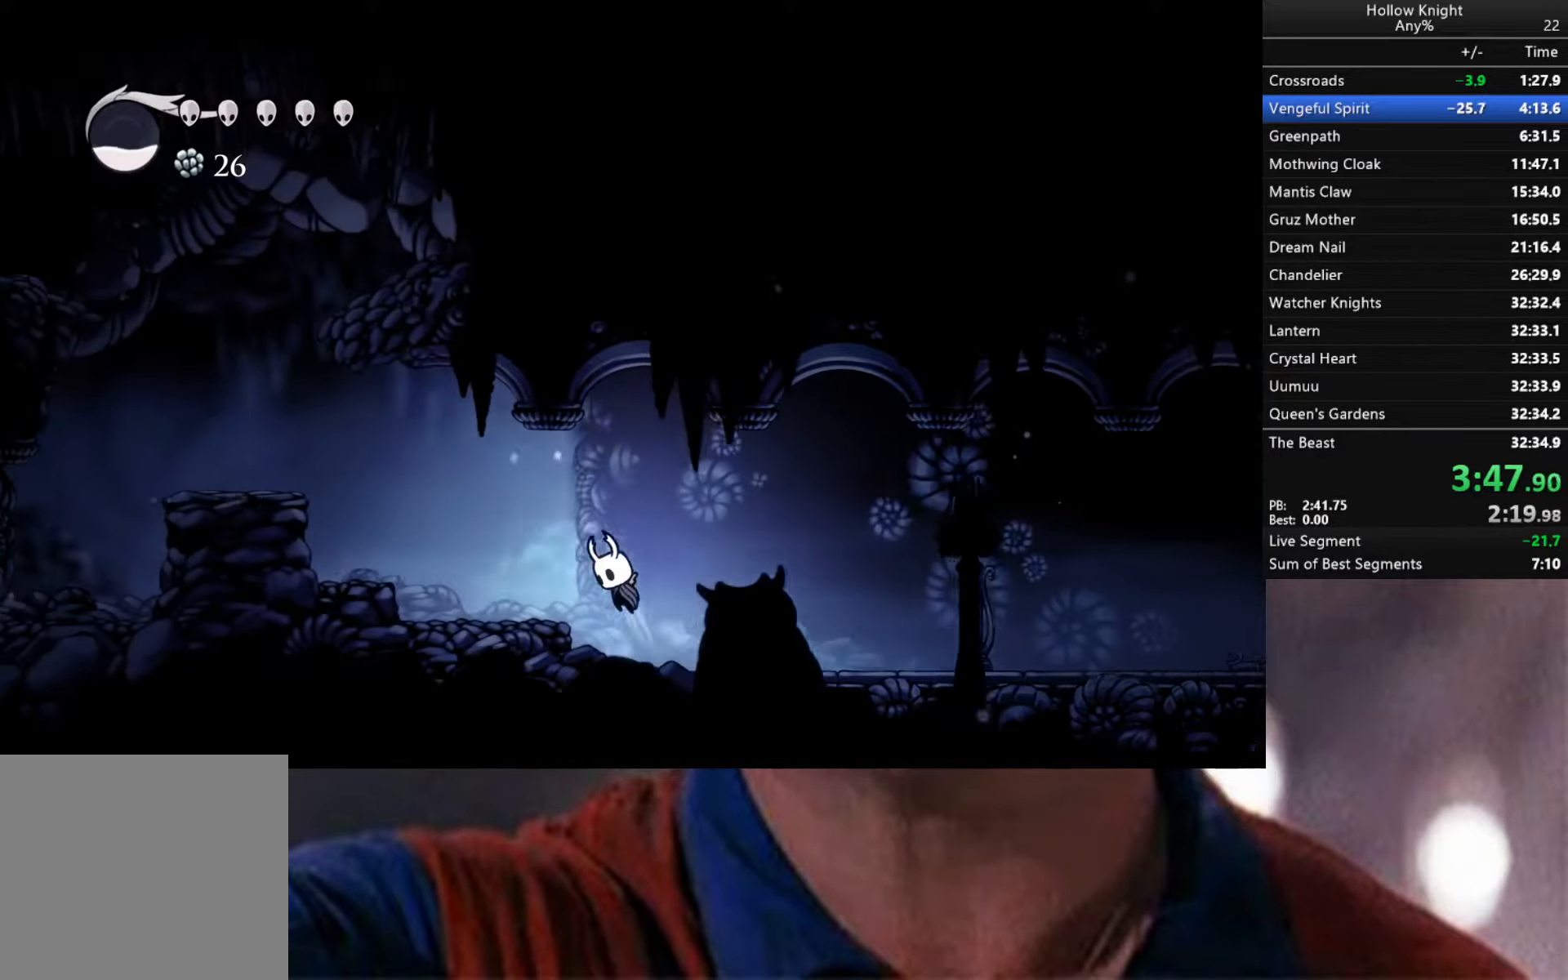
{"buttons": ["A"], "left_stick": "down-left", "right_stick": "center", "events": [[33, "A", "up"], [300, "A", "down"]]}
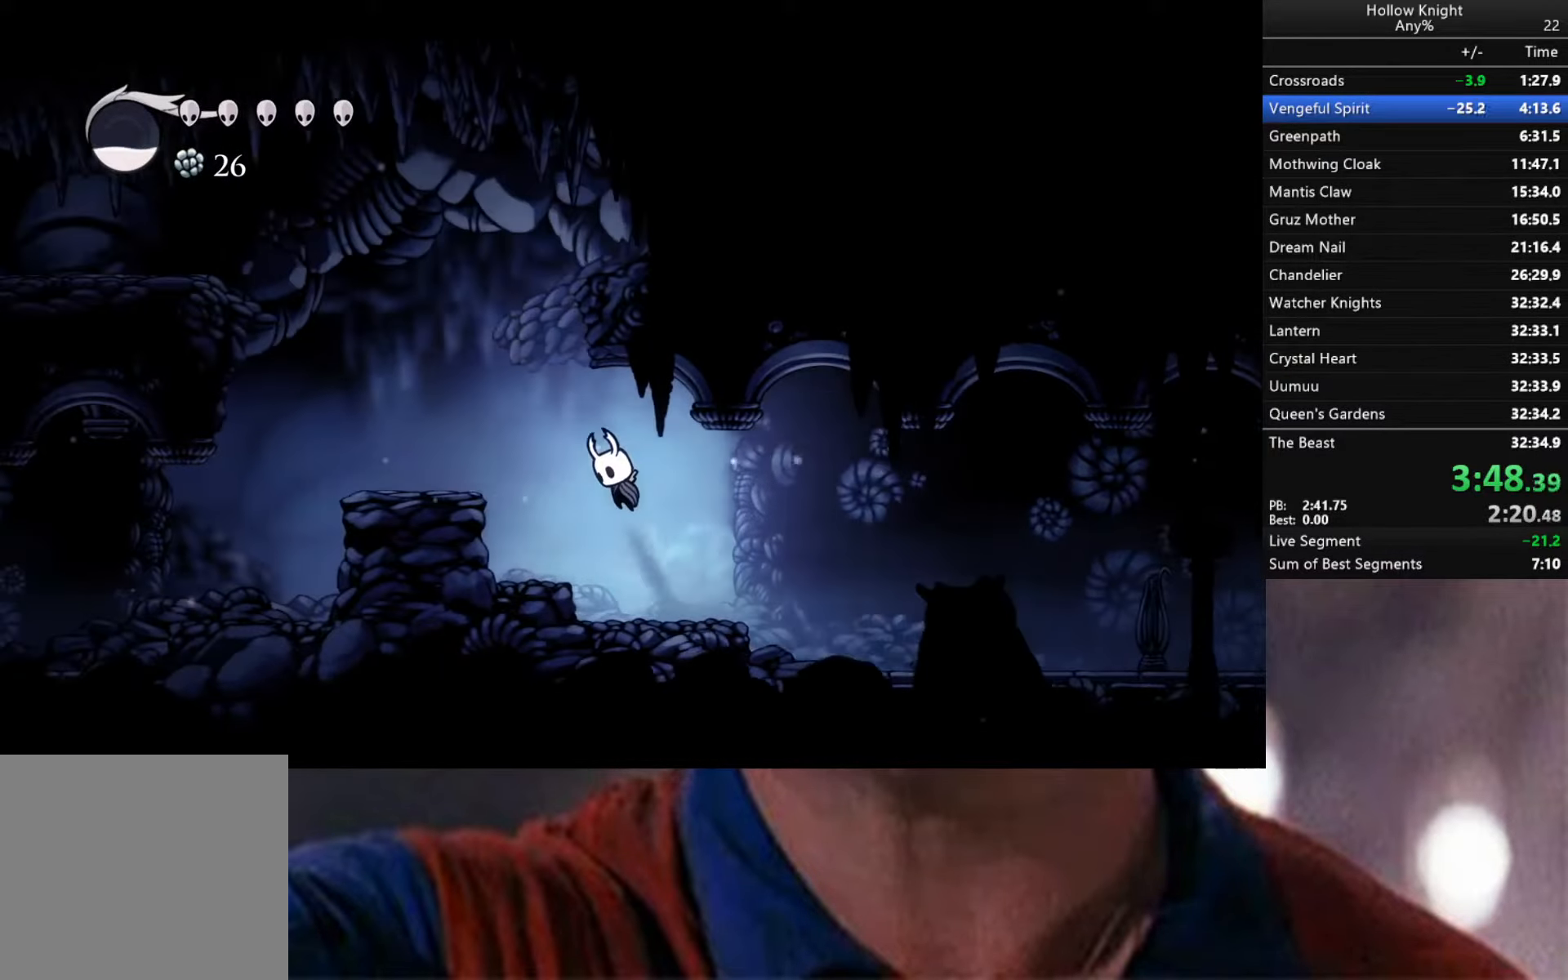
{"buttons": [], "left_stick": "down-left", "right_stick": "center", "events": [[183, "A", "up"]]}
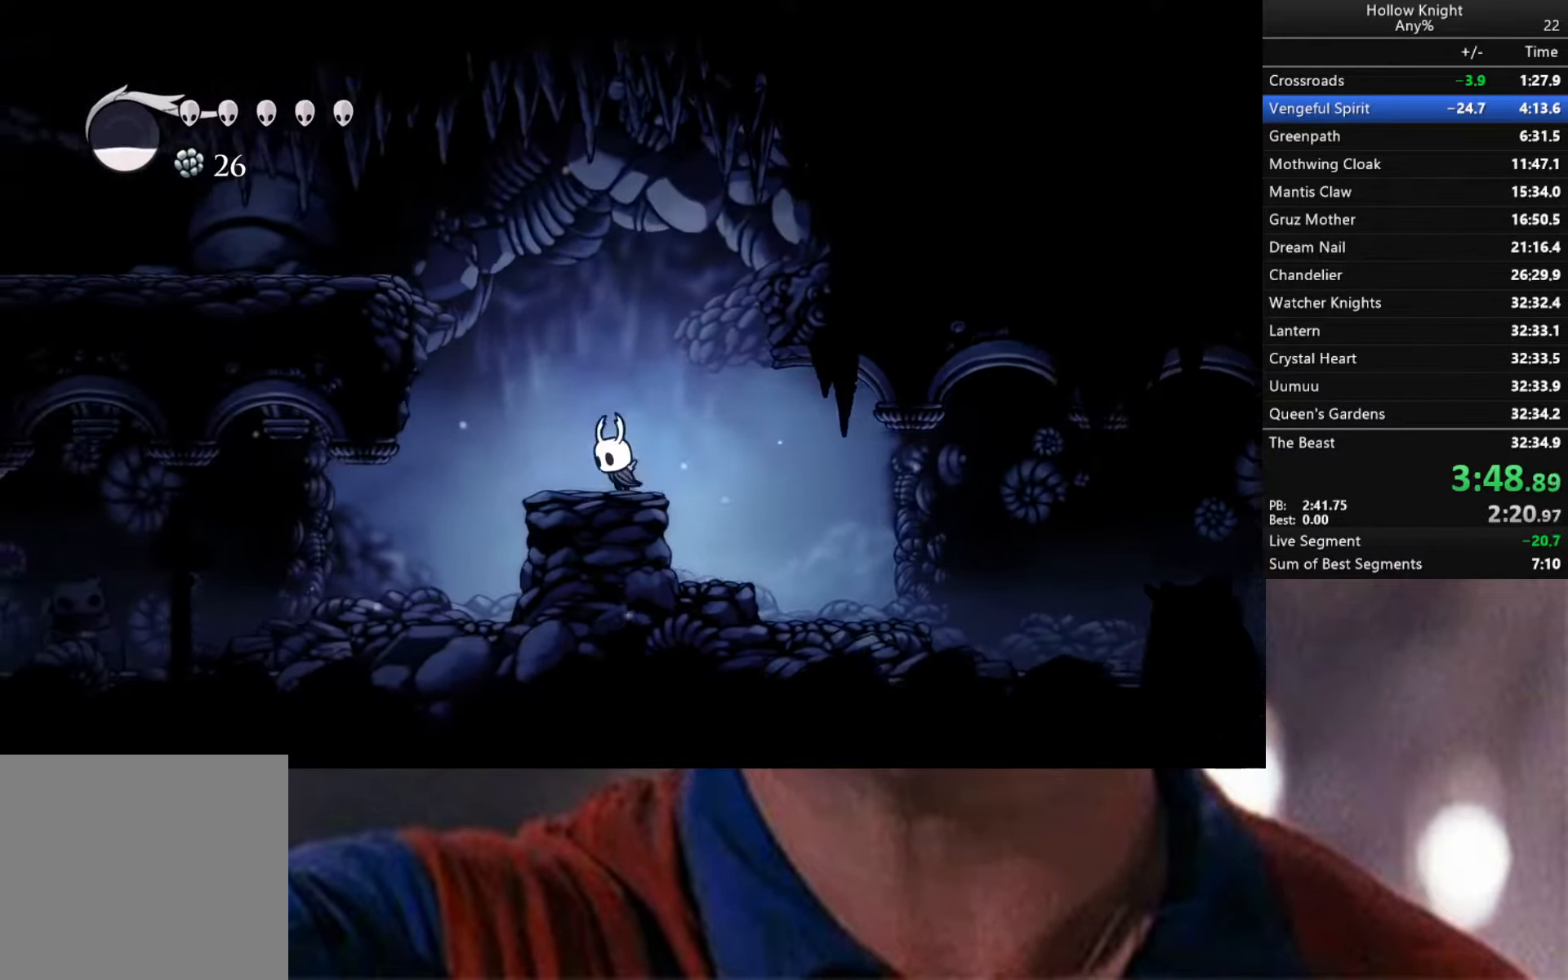
{"buttons": ["A"], "left_stick": "down-left", "right_stick": "center", "events": [[17, "A", "down"]]}
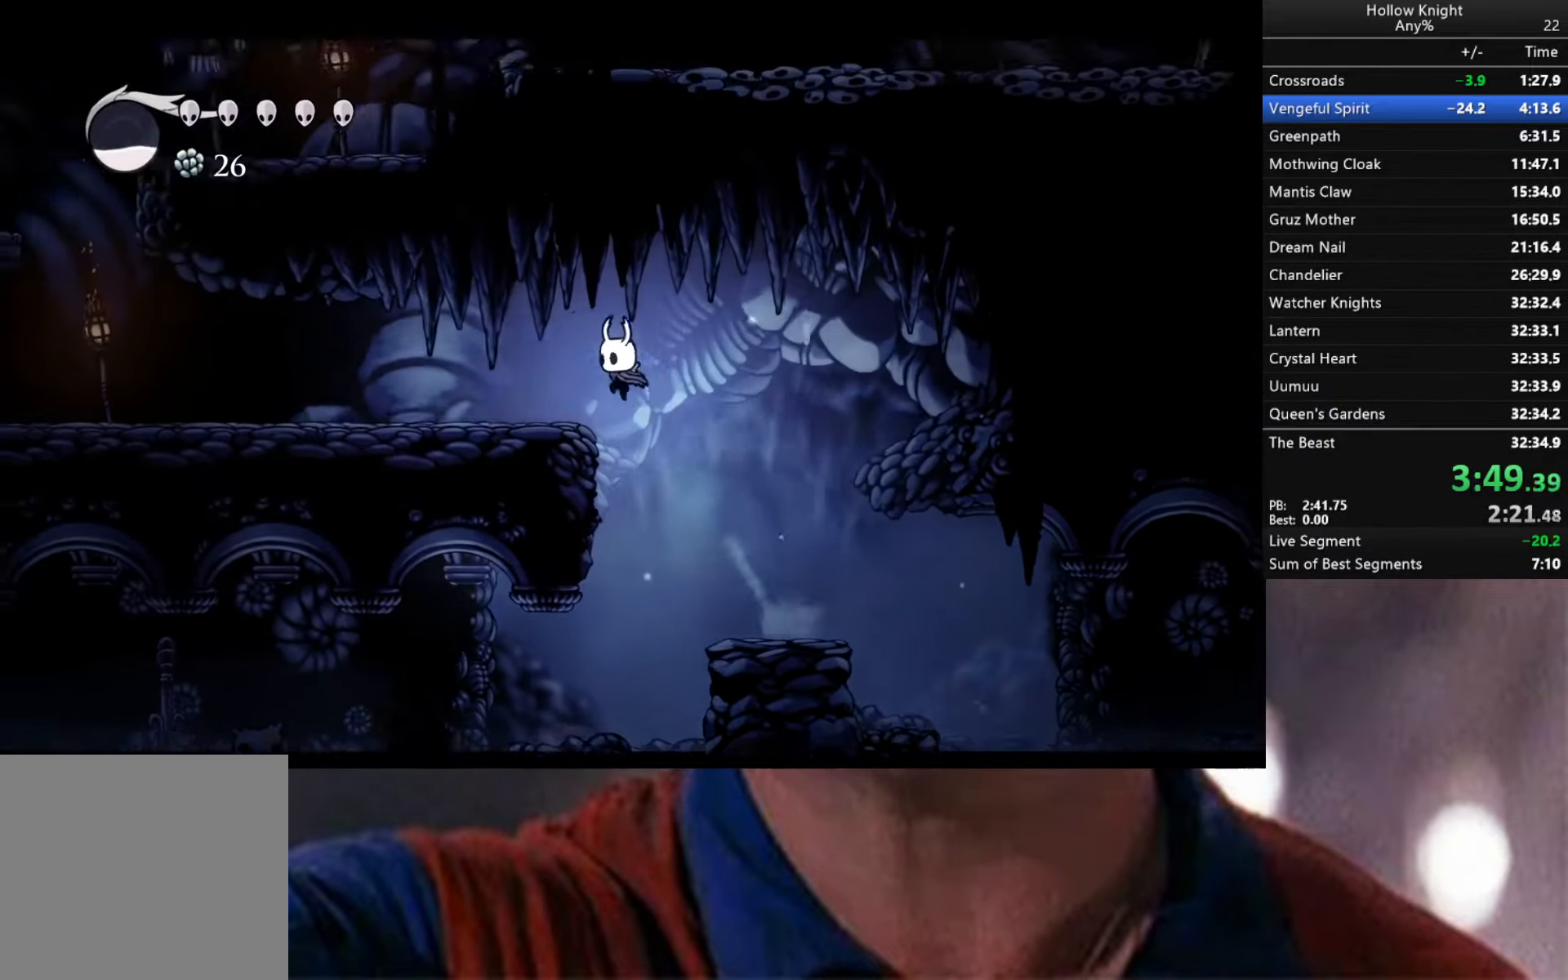
{"buttons": [], "left_stick": "up-left", "right_stick": "center", "events": [[233, "A", "up"], [467, "left_stick", "up-left"]]}
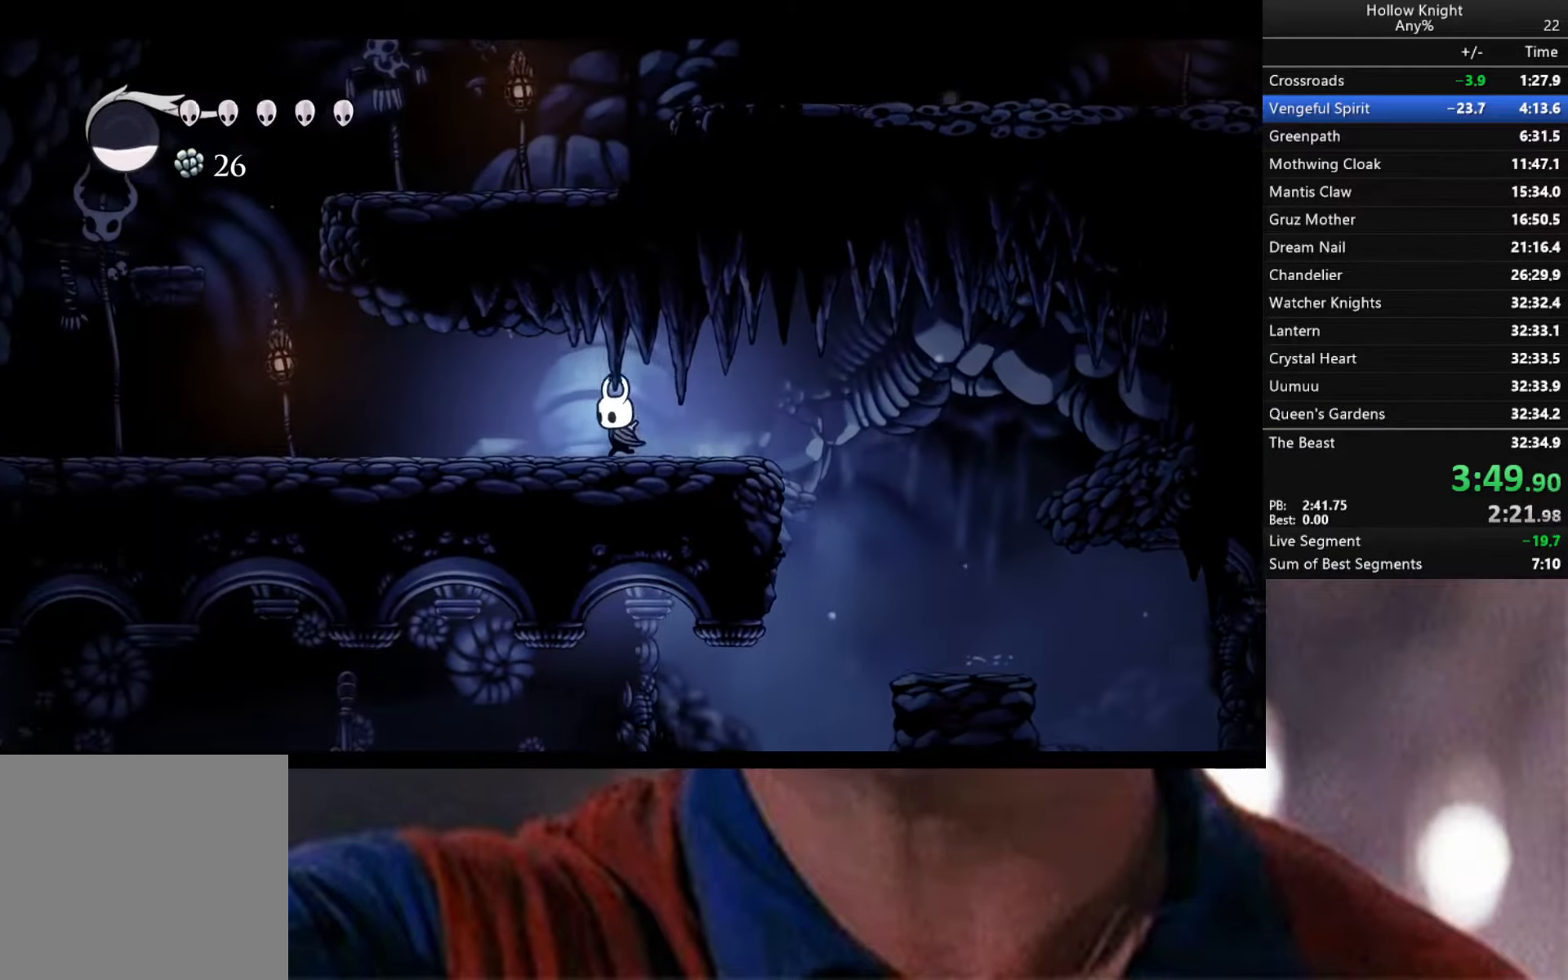
{"buttons": [], "left_stick": "down-left", "right_stick": "center", "events": [[133, "X", "down"], [217, "left_stick", "left"], [283, "X", "up"], [450, "left_stick", "down-left"]]}
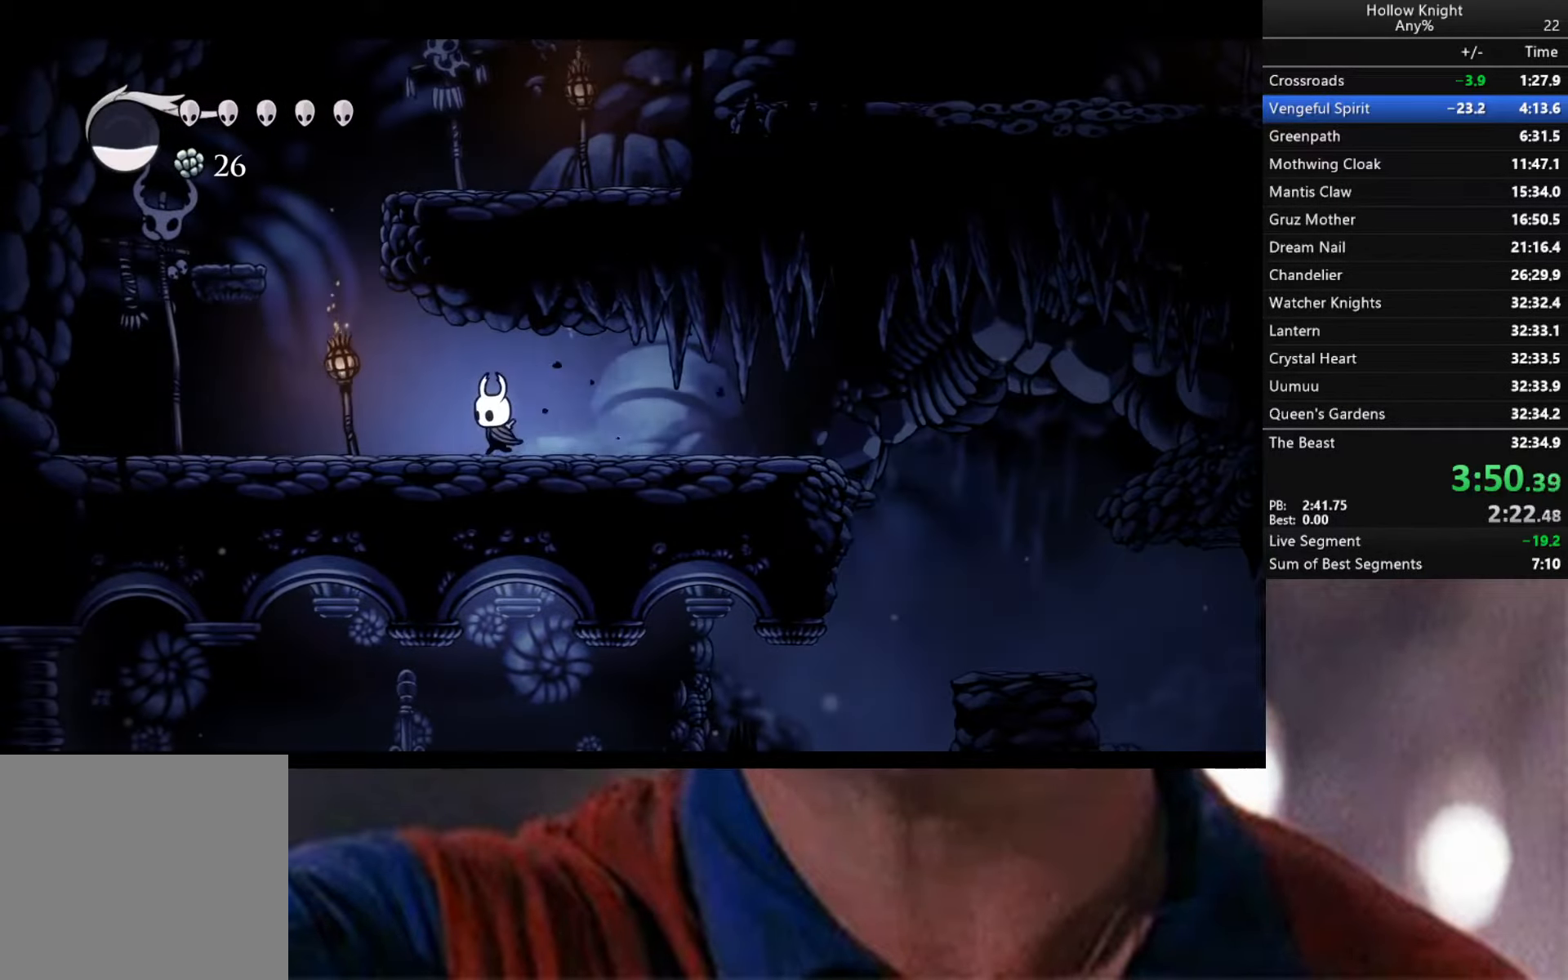
{"buttons": ["A"], "left_stick": "down-left", "right_stick": "center", "events": [[217, "A", "down"]]}
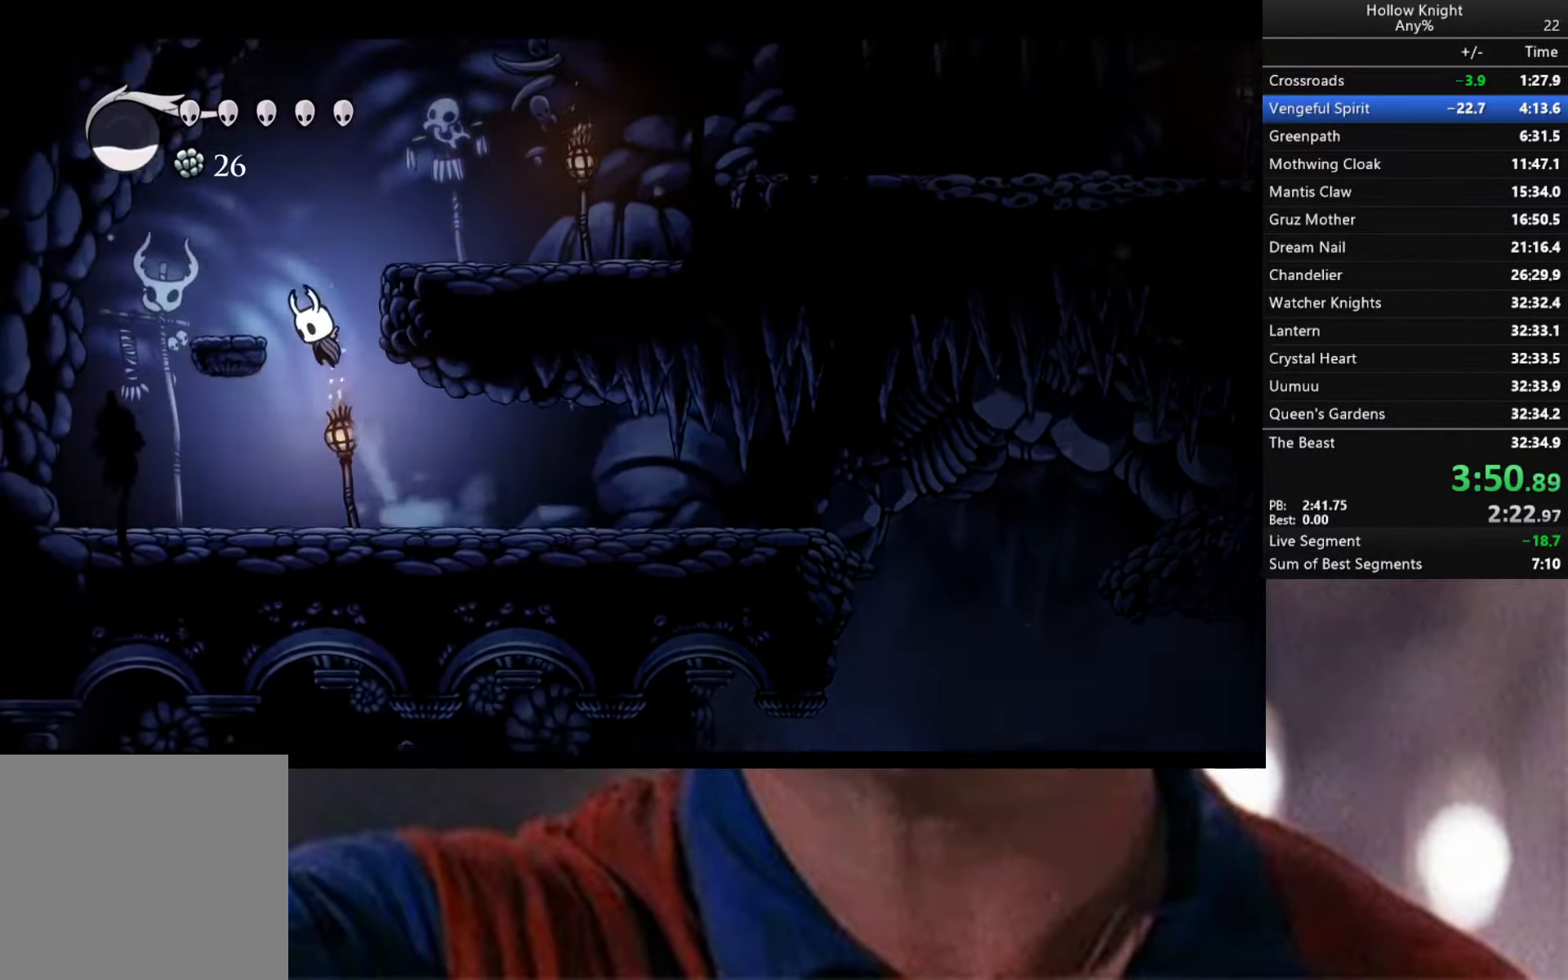
{"buttons": ["A"], "left_stick": "down-right", "right_stick": "center", "events": [[100, "A", "up"], [233, "left_stick", "down-right"], [267, "A", "down"]]}
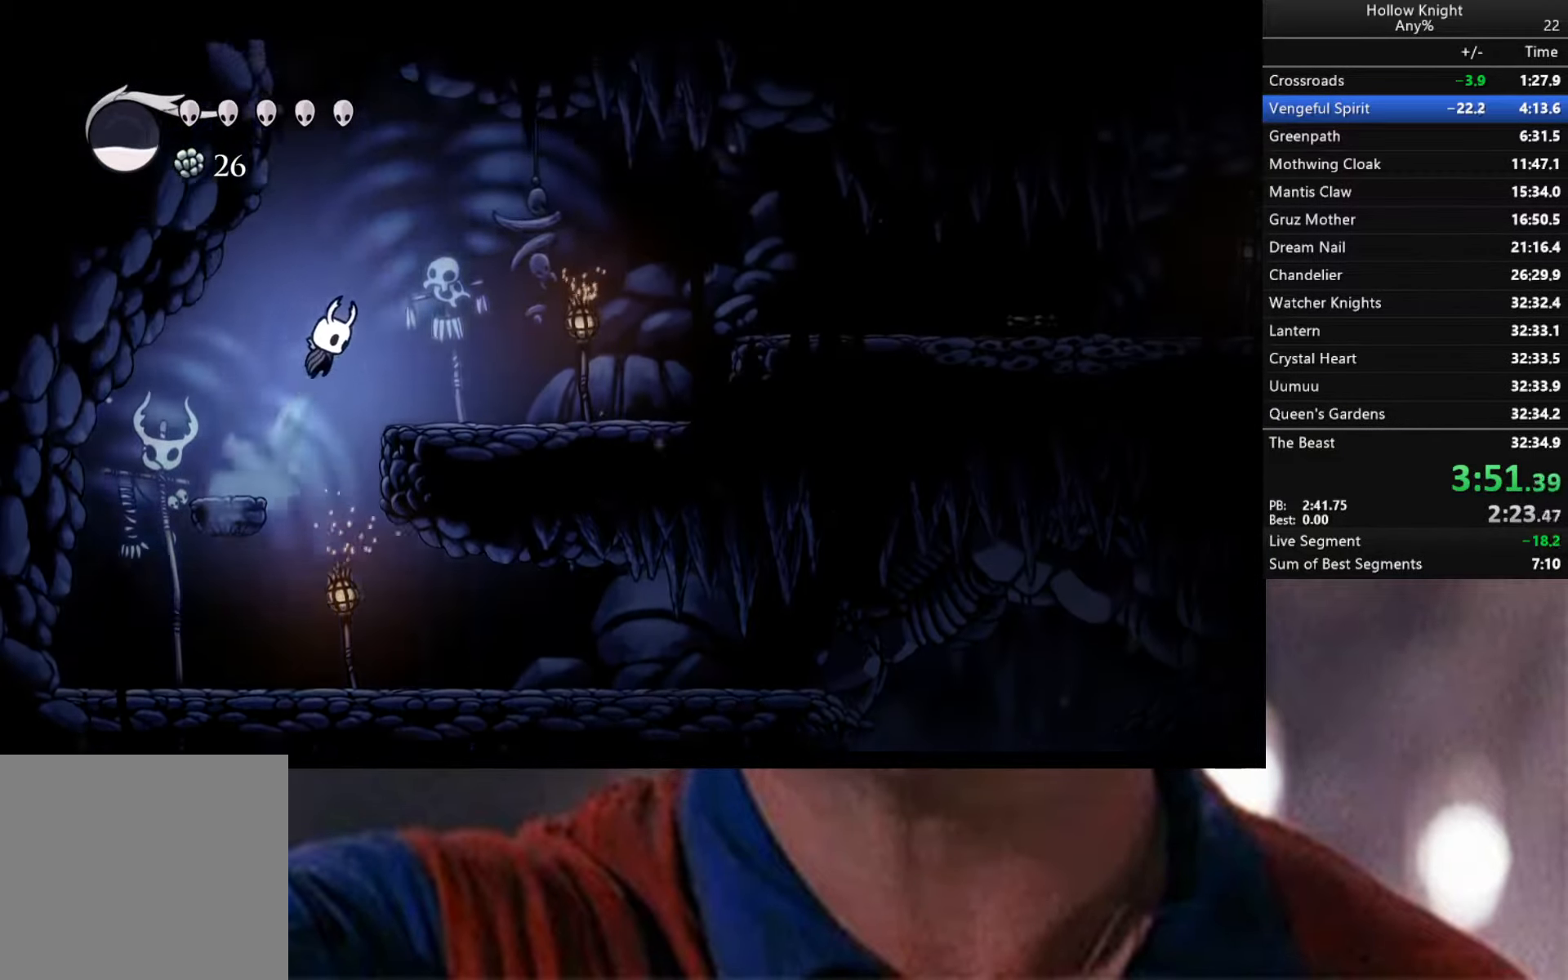
{"buttons": [], "left_stick": "down-right", "right_stick": "center", "events": [[150, "A", "up"]]}
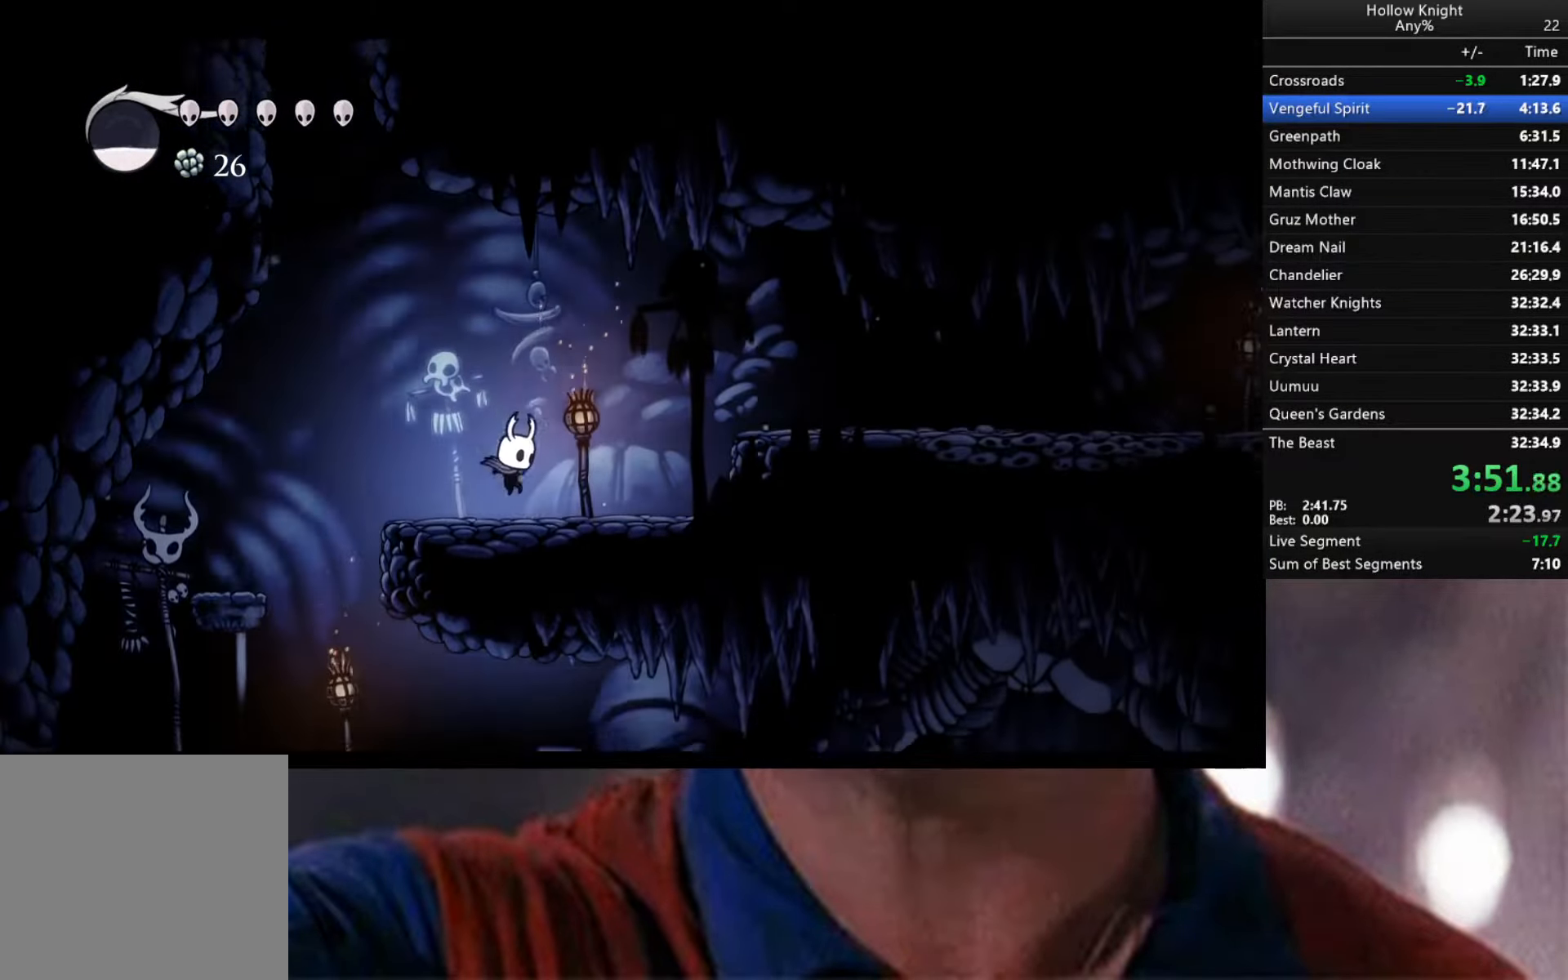
{"buttons": [], "left_stick": "down-right", "right_stick": "center", "events": [[134, "A", "down"], [484, "A", "up"]]}
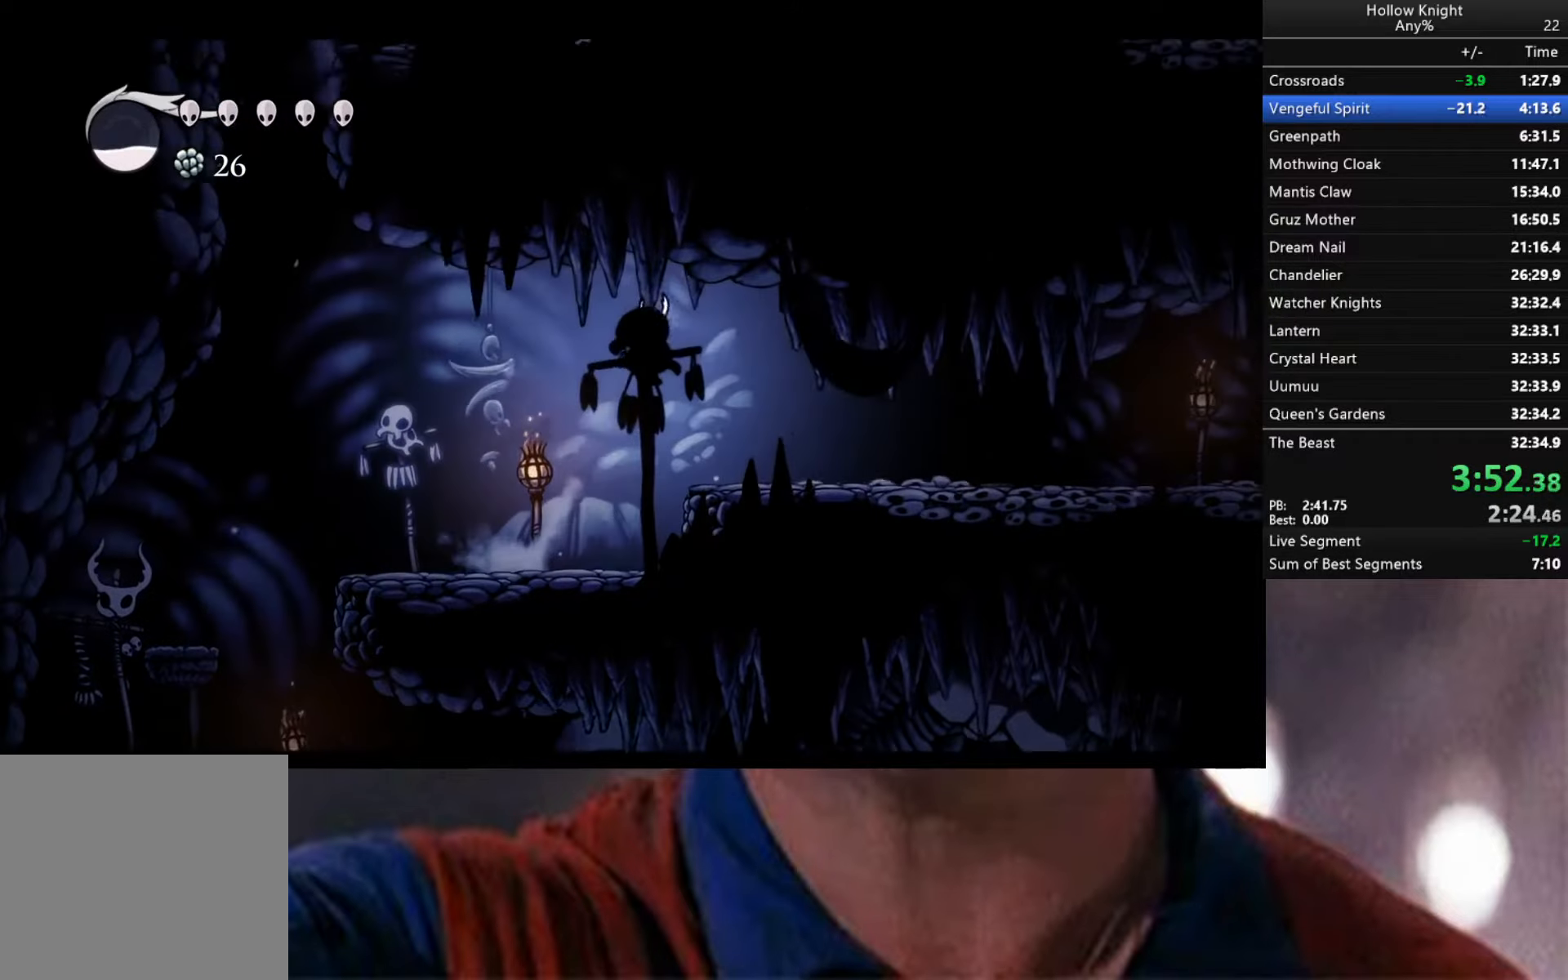
{"buttons": [], "left_stick": "right", "right_stick": "center", "events": [[434, "left_stick", "right"]]}
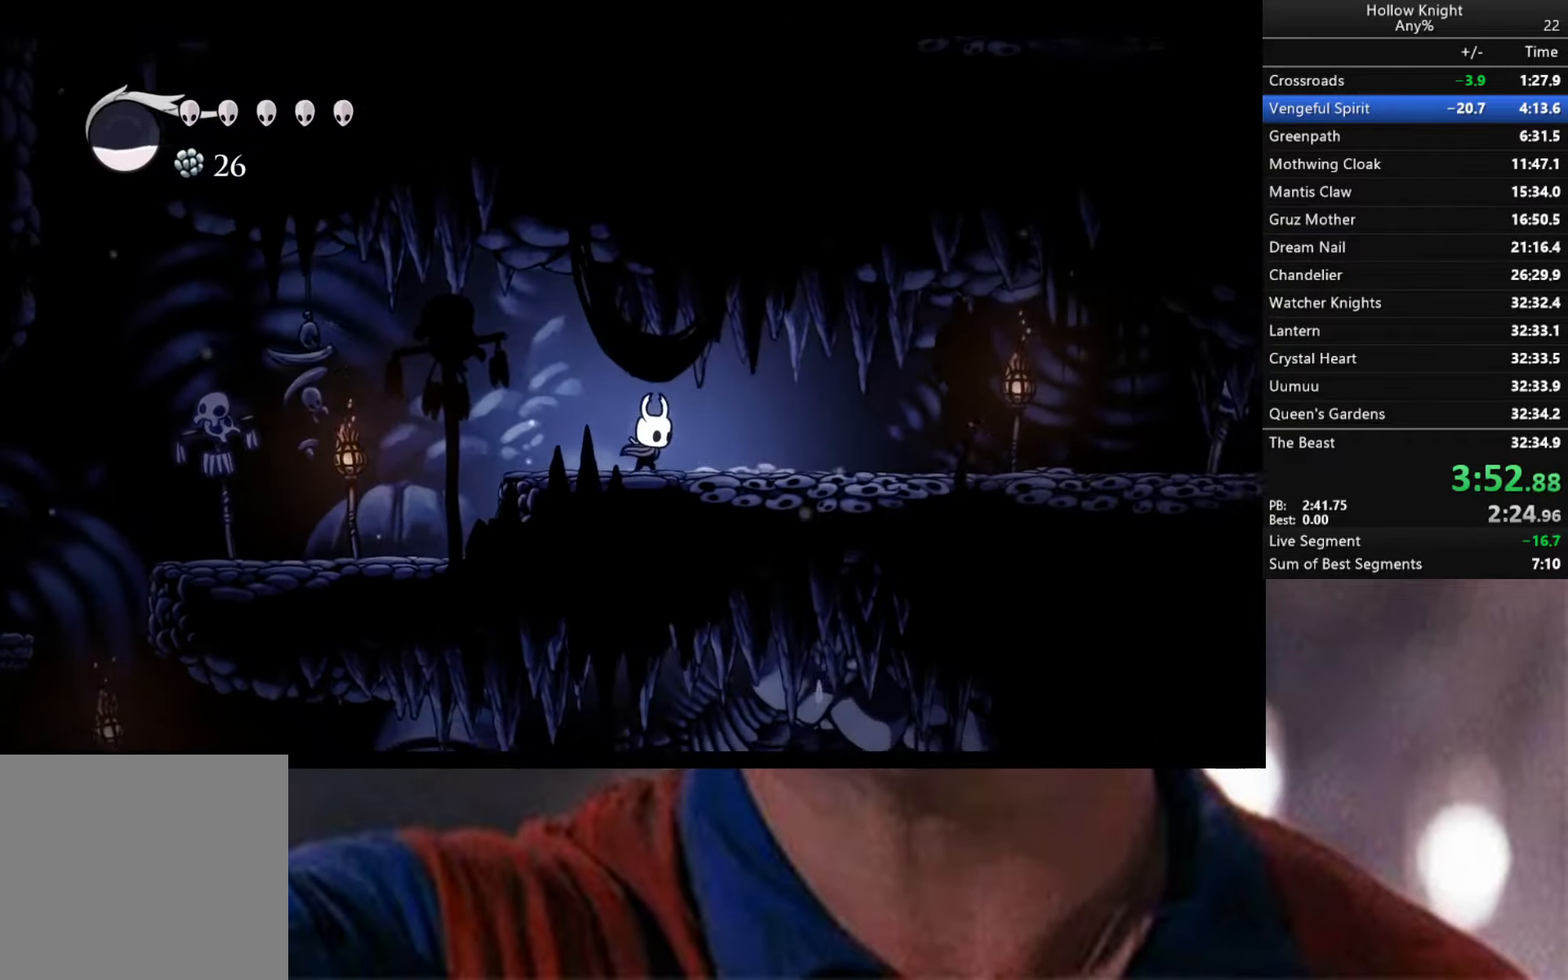
{"buttons": [], "left_stick": "up-right", "right_stick": "center", "events": [[284, "left_stick", "up-right"]]}
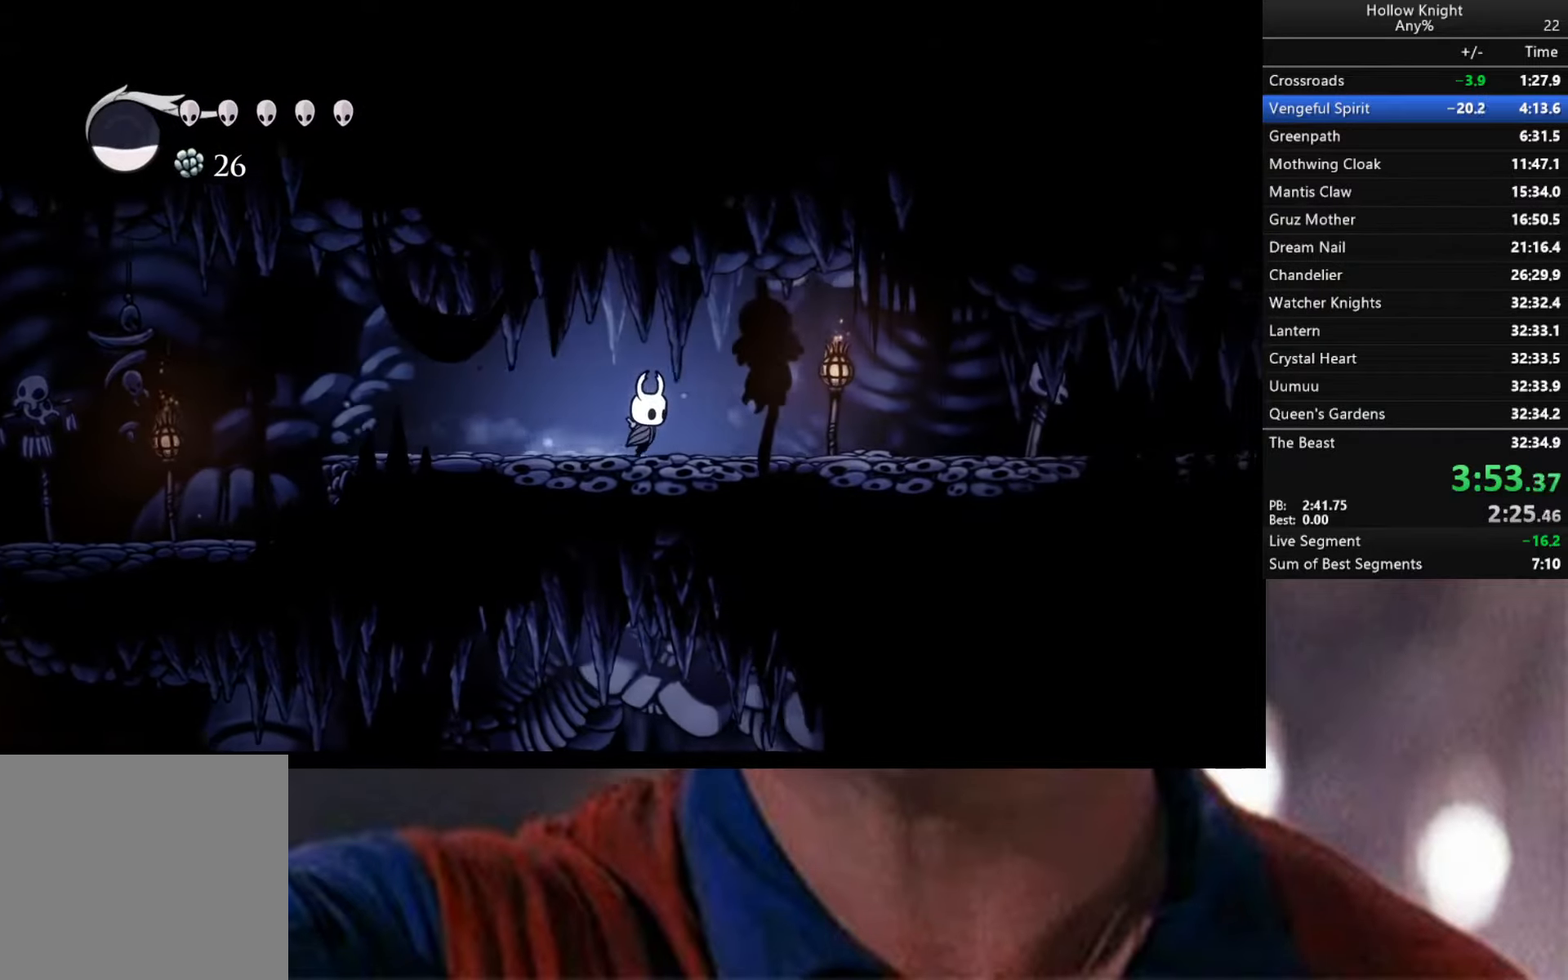
{"buttons": [], "left_stick": "up-right", "right_stick": "center", "events": [[384, "X", "down"], [500, "X", "up"]]}
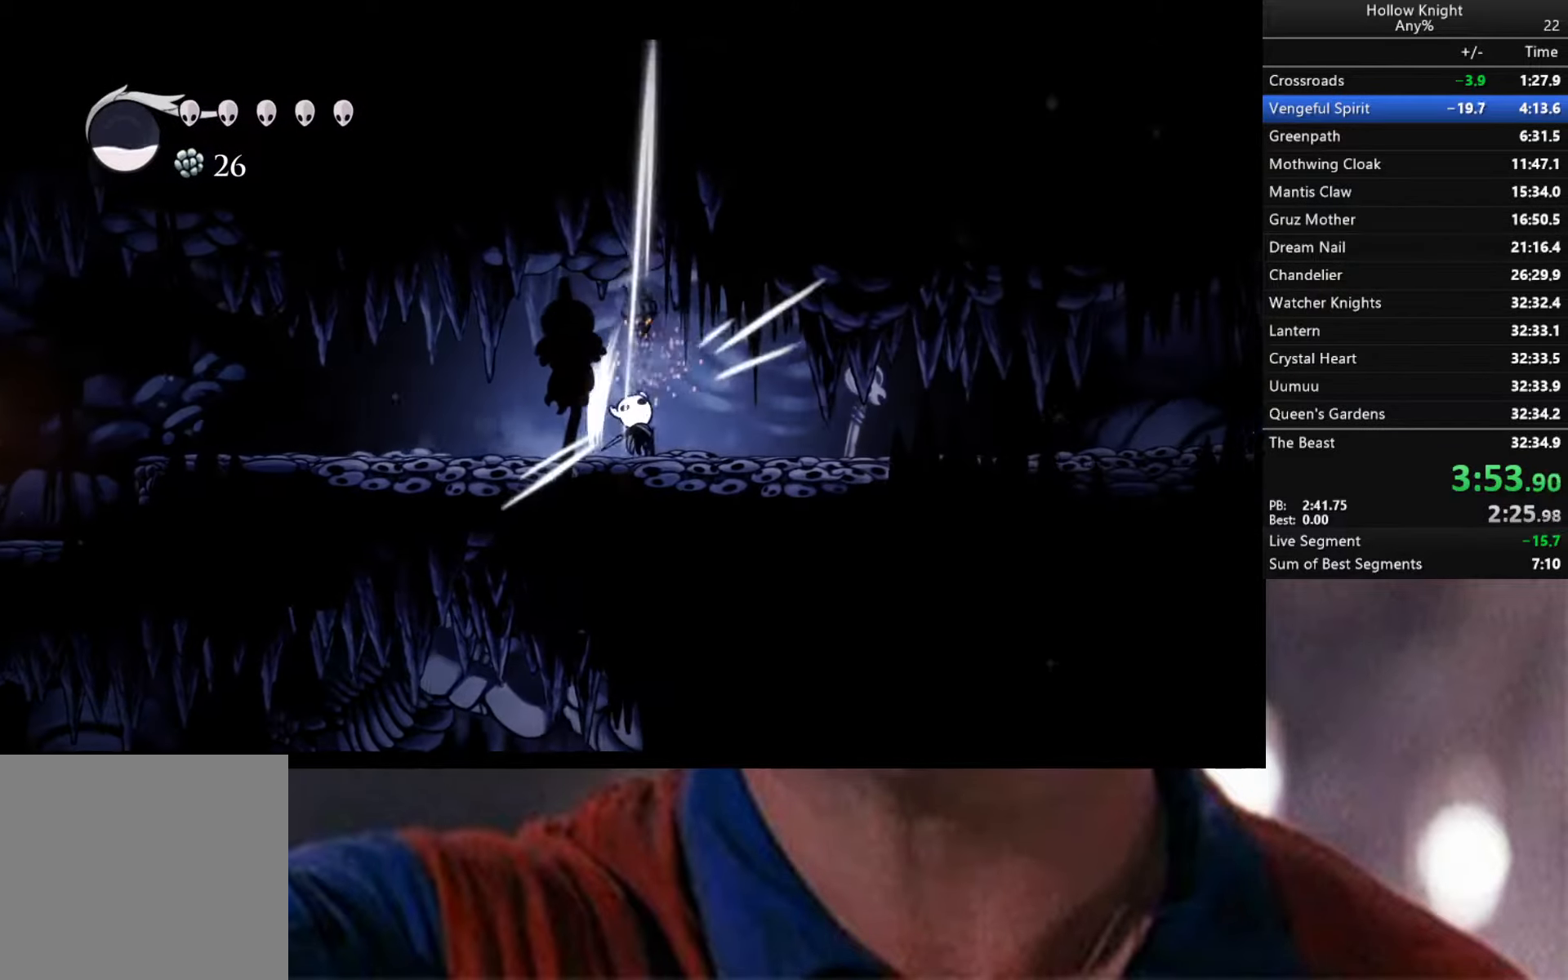
{"buttons": [], "left_stick": "up-right", "right_stick": "center", "events": [[334, "X", "down"], [434, "X", "up"]]}
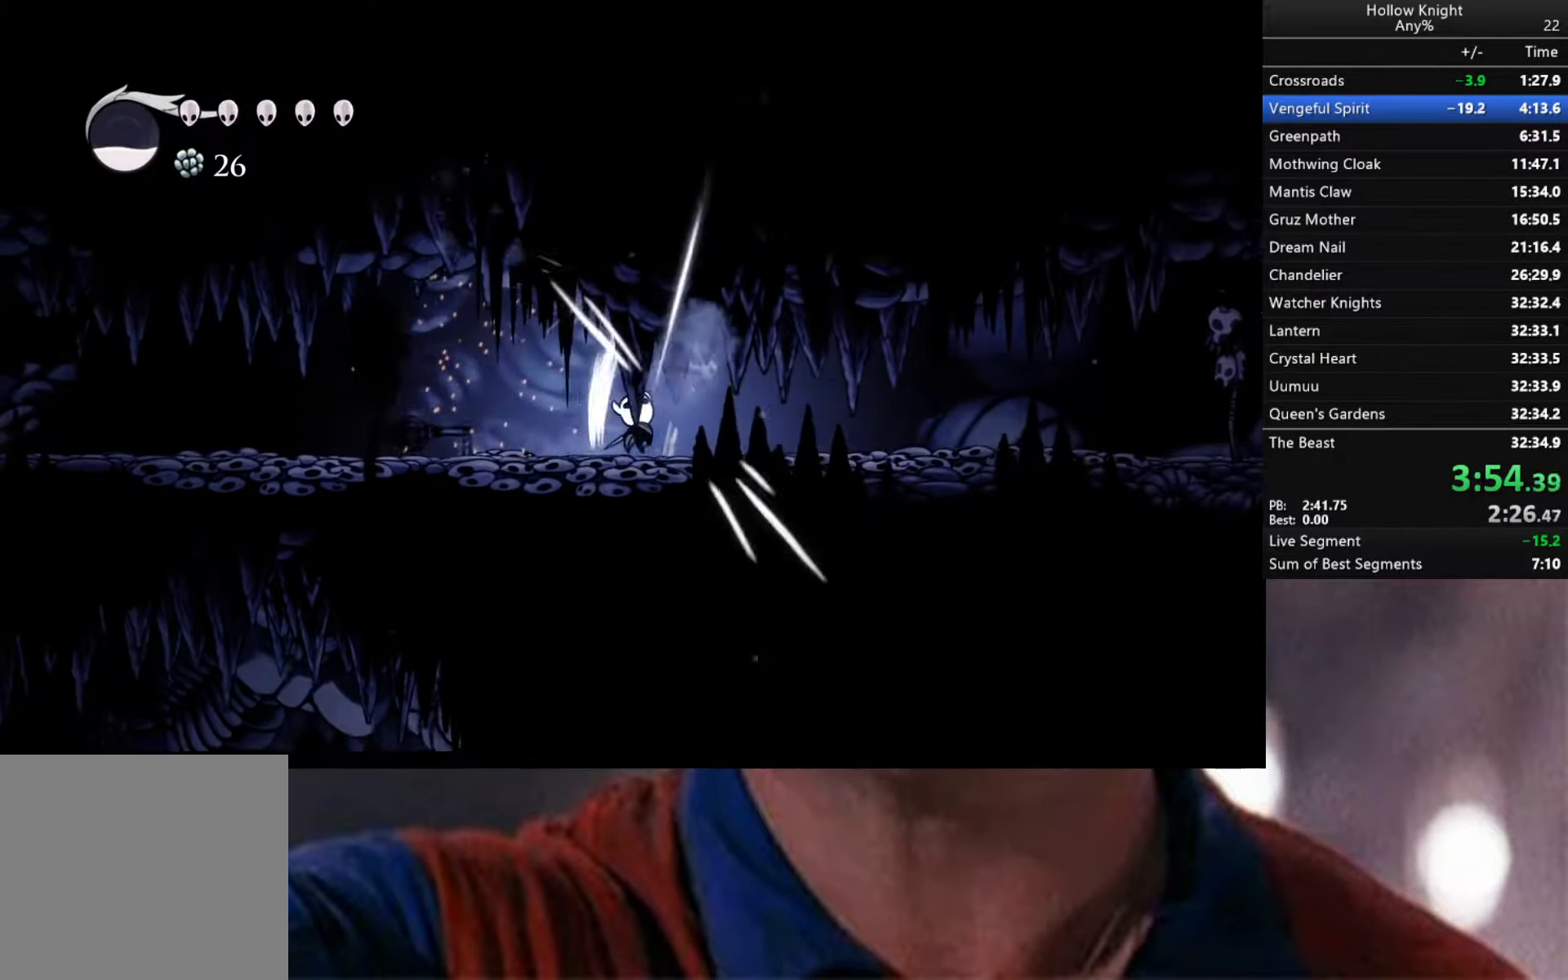
{"buttons": [], "left_stick": "right", "right_stick": "center", "events": [[384, "left_stick", "right"]]}
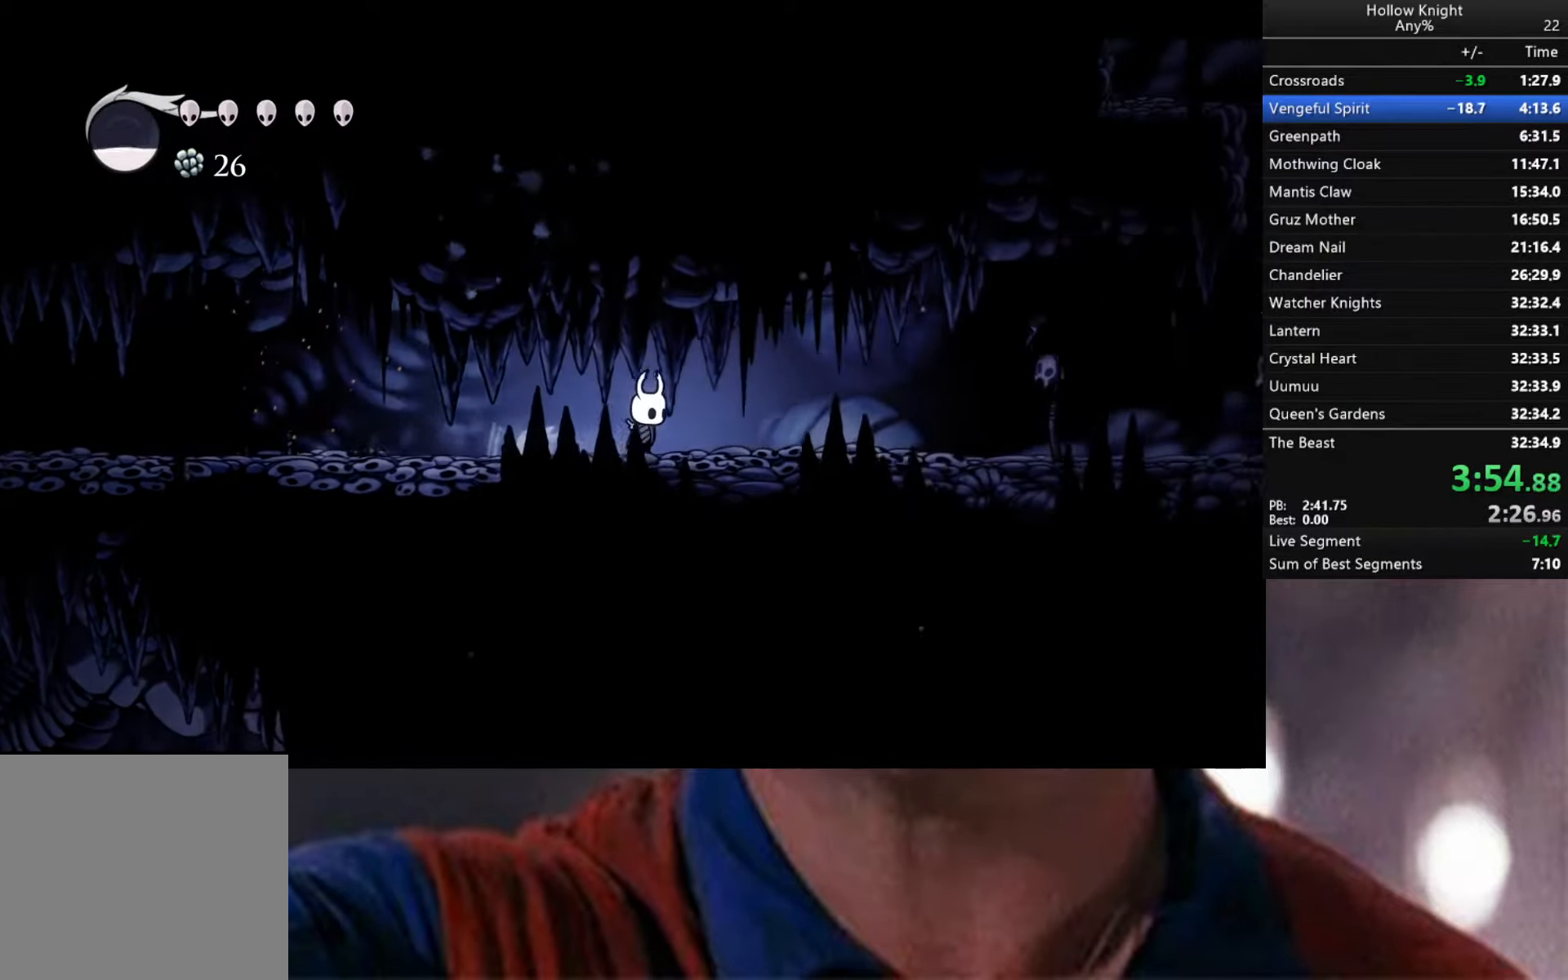
{"buttons": [], "left_stick": "right", "right_stick": "center", "events": []}